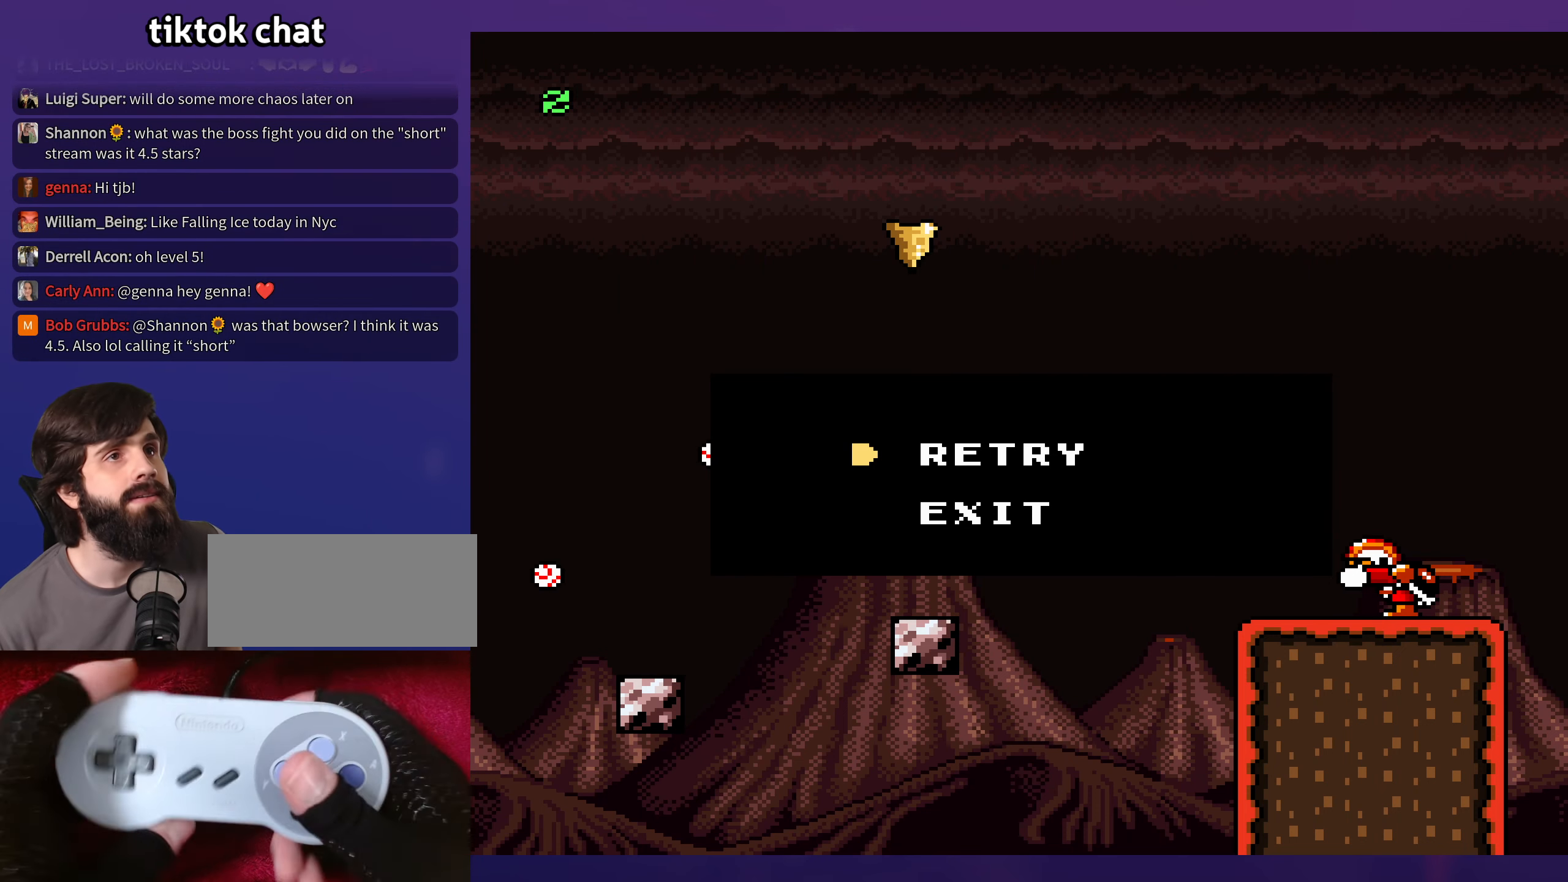
Gameplay with a controller (Nintendo layout); each line is a JSON object with the inputs held at the frame after it. "events" lists button and stick changes between this image and that frame as [ms after this image, input, new state], when the widget could be followed in between. Not read: B DPAD_LEFT DPAD_RIGHT L3 R3 X Y.
{"buttons": [], "events": []}
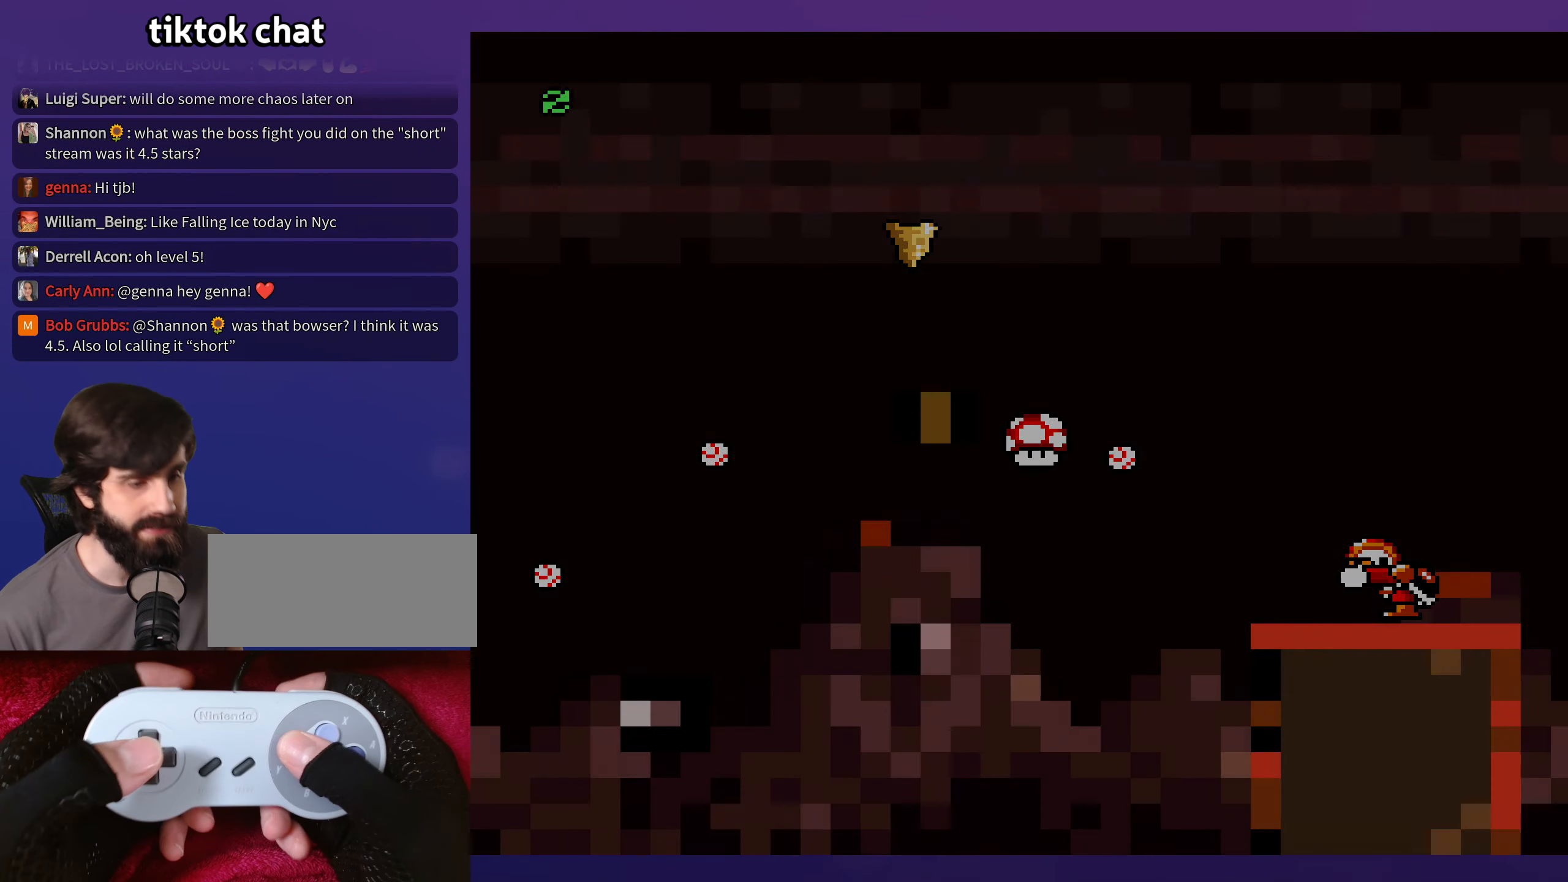
{"buttons": [], "events": []}
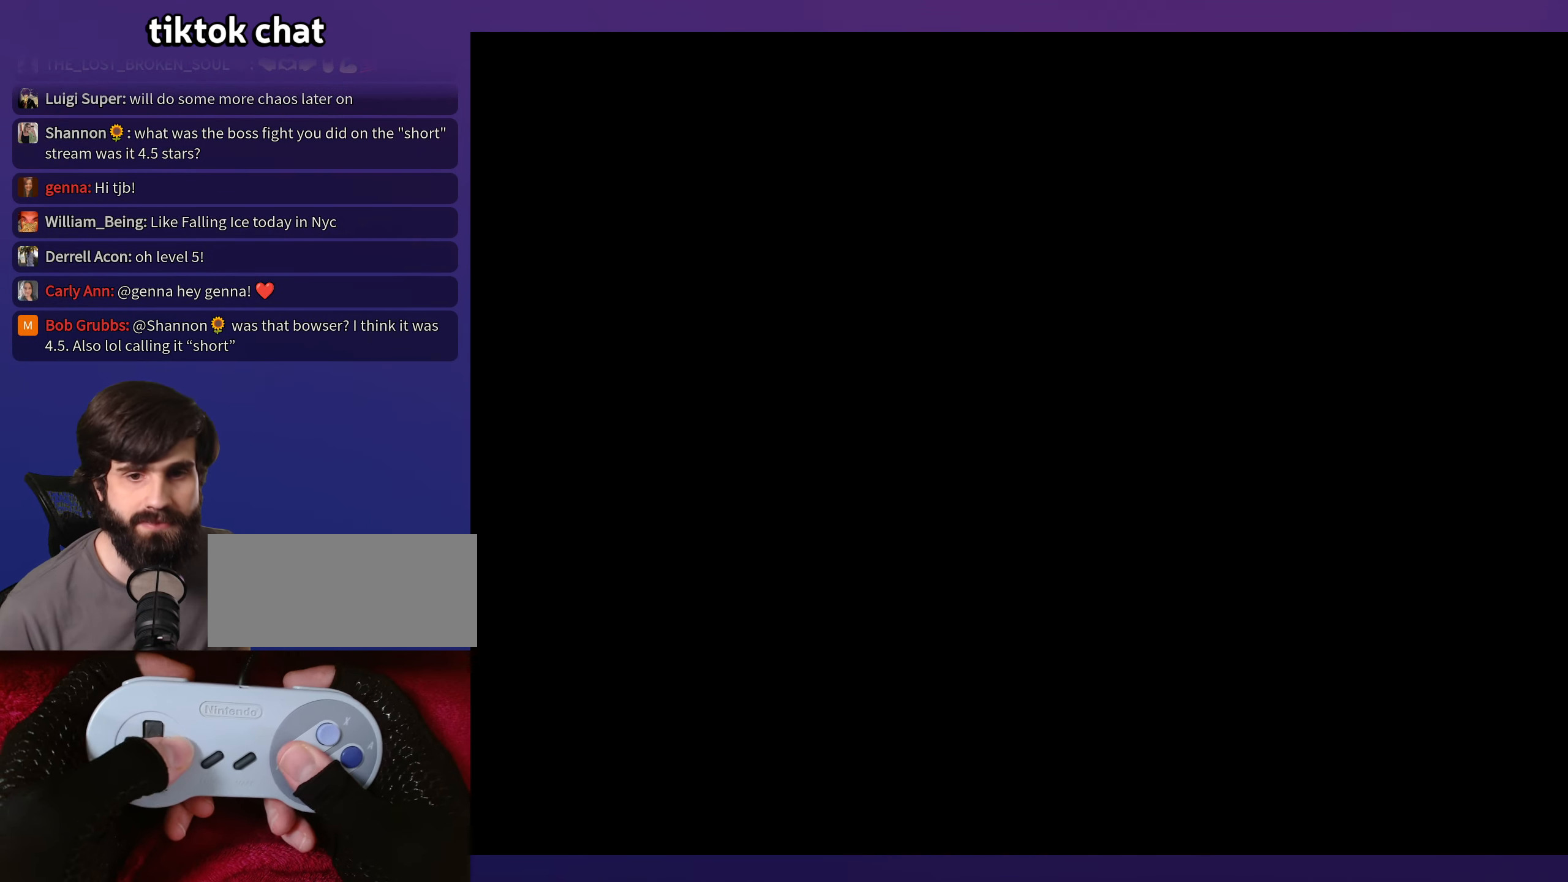
{"buttons": [], "events": []}
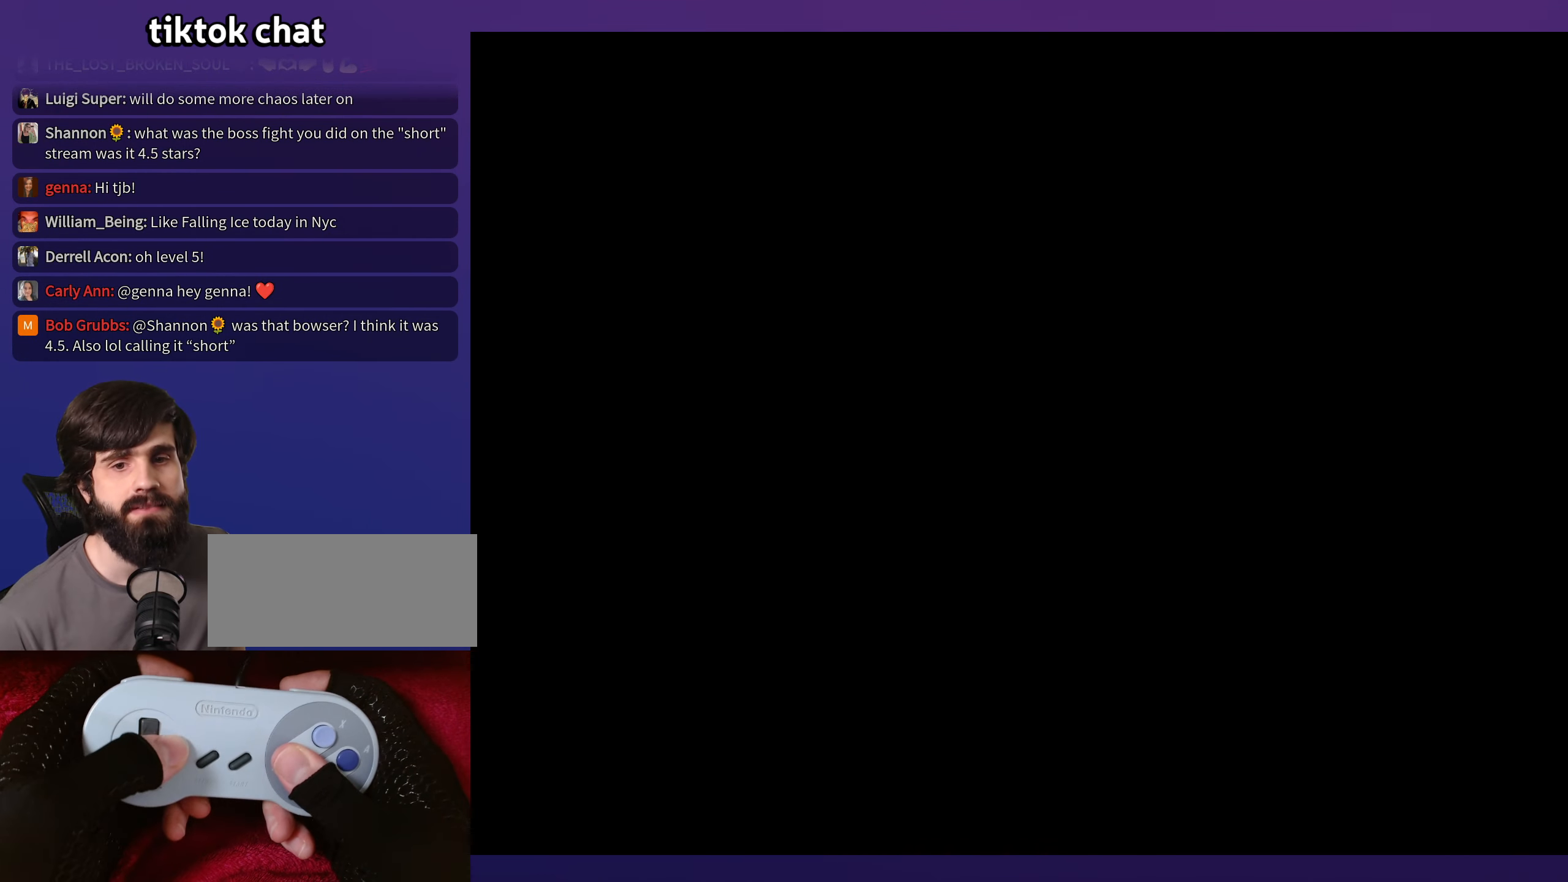
{"buttons": [], "events": []}
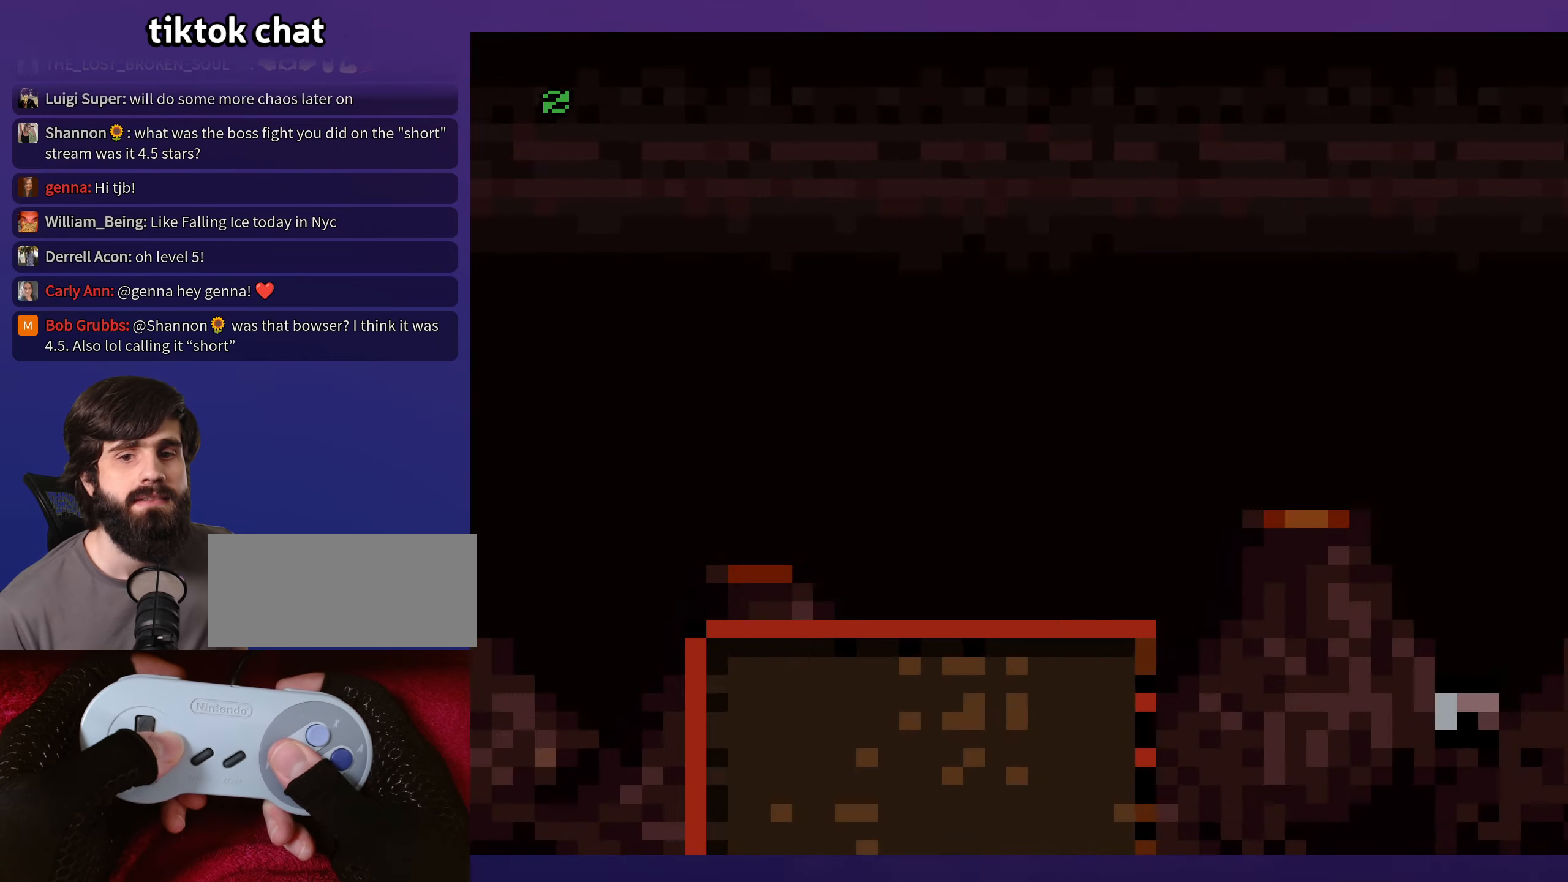
{"buttons": [], "events": []}
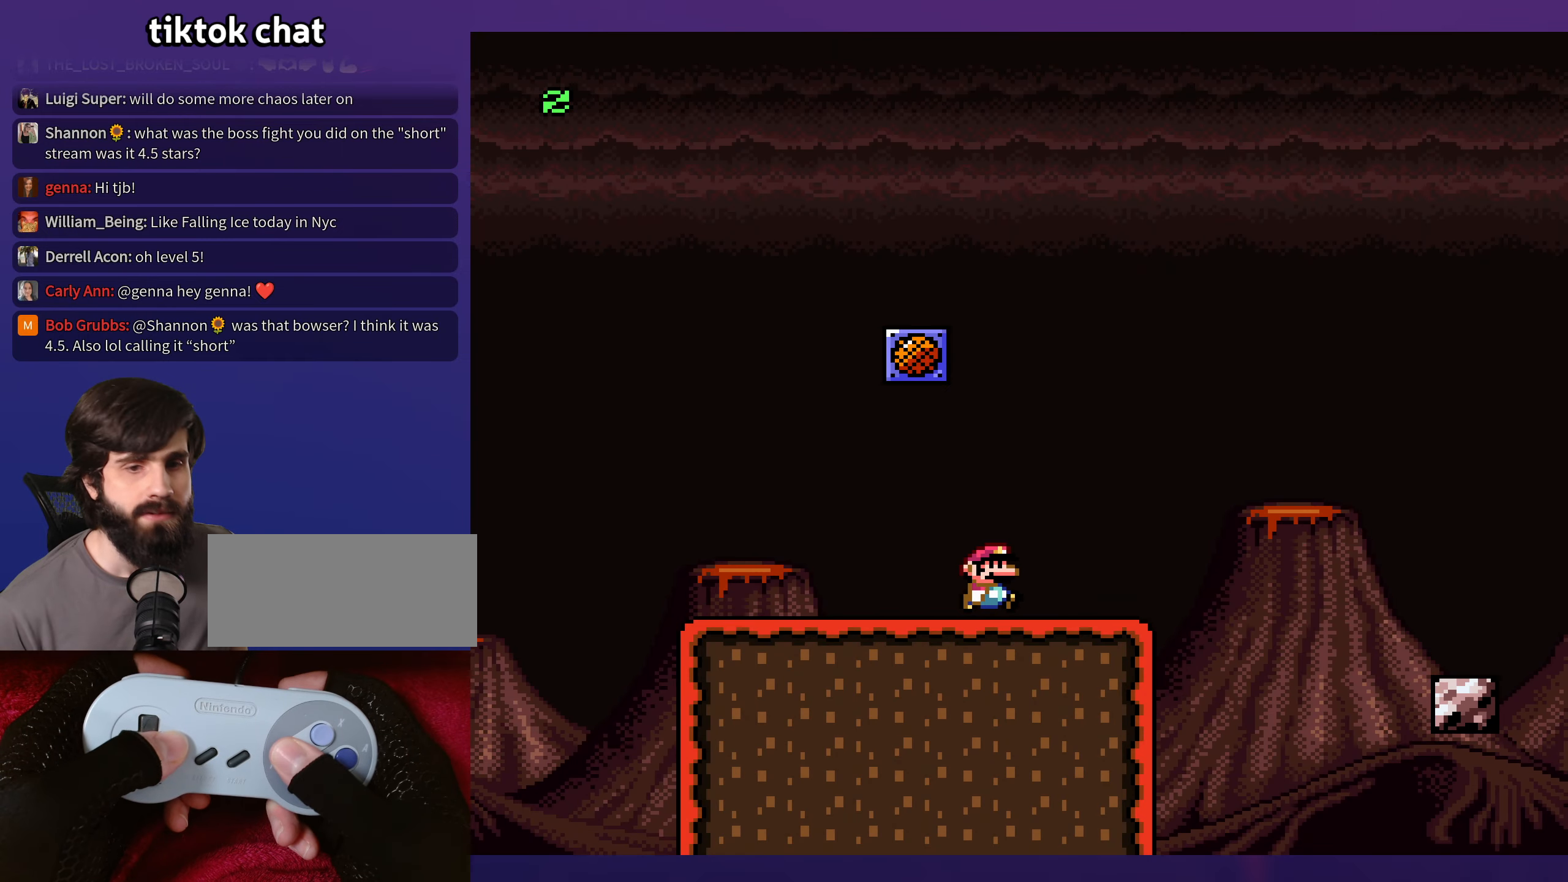
{"buttons": [], "events": []}
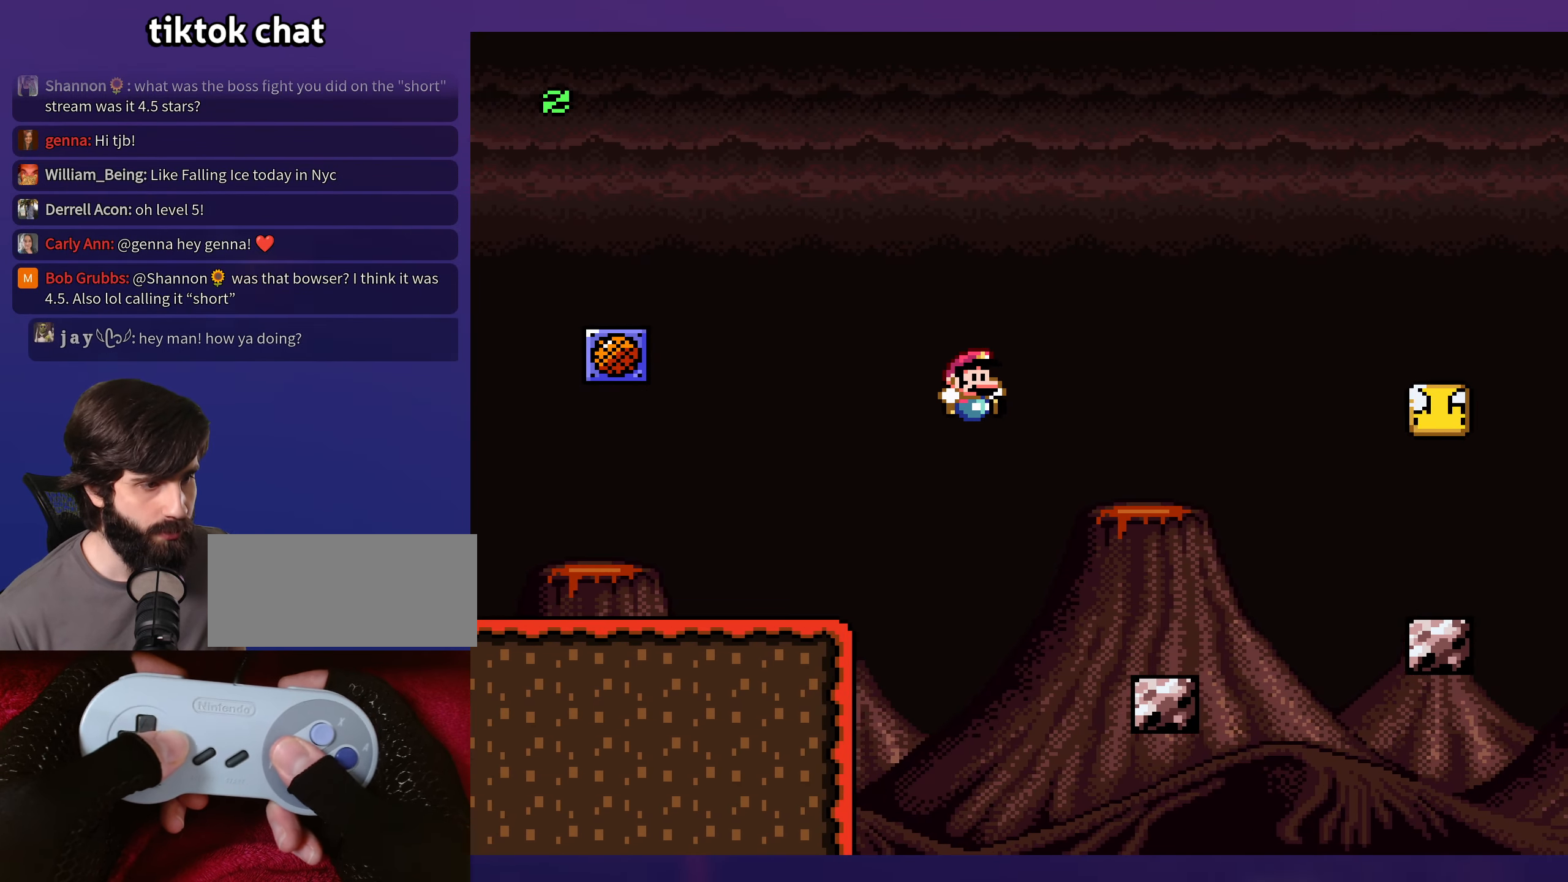
{"buttons": [], "events": []}
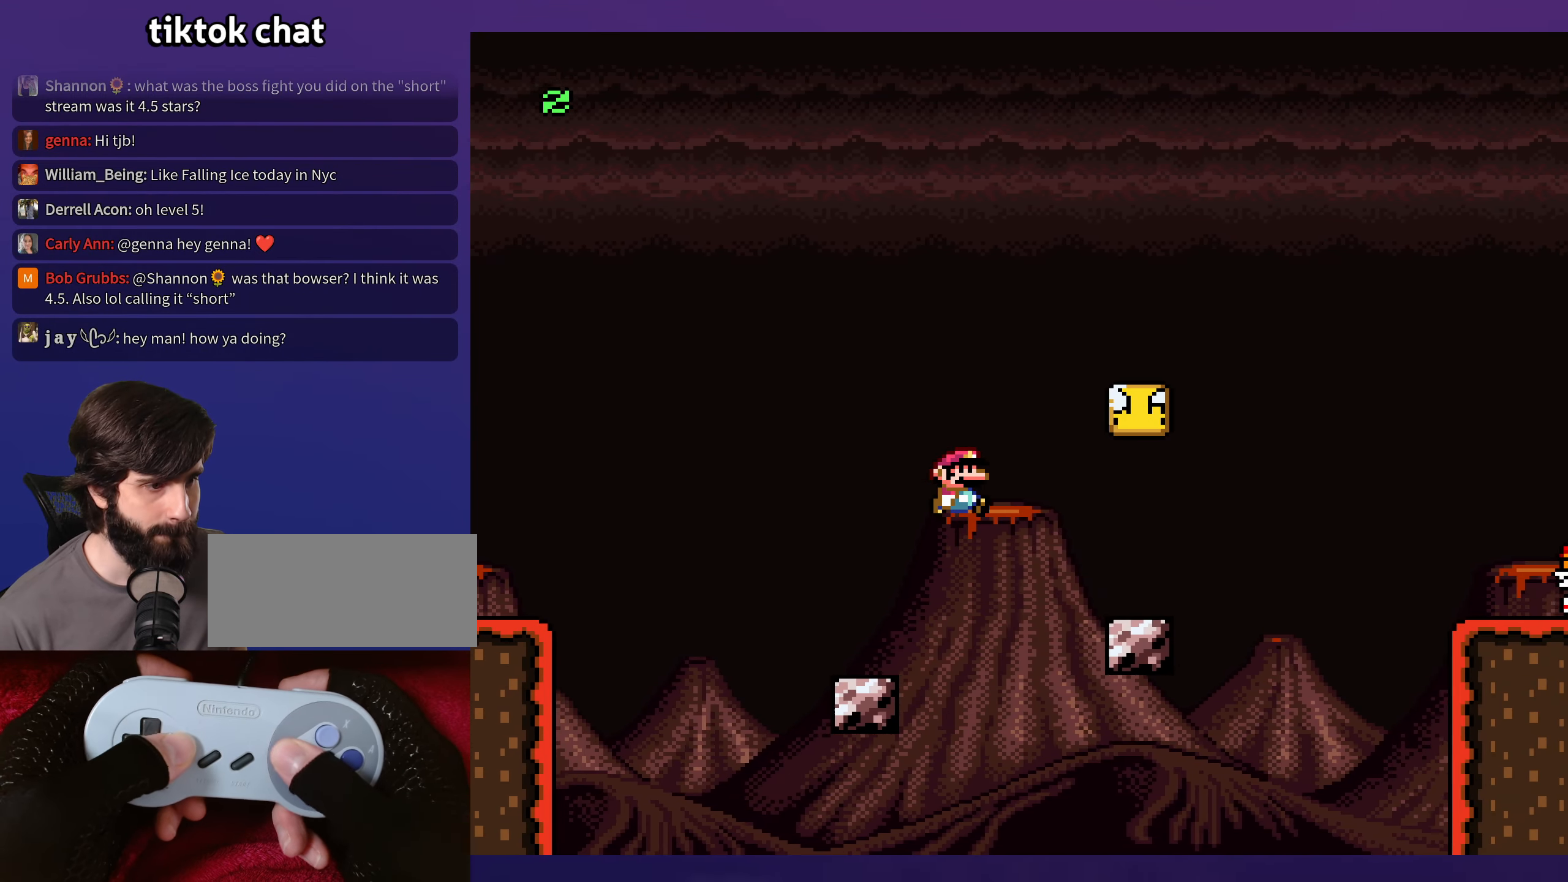
{"buttons": [], "events": [[217, "DPAD_UP", "down"], [250, "DPAD_UP", "up"]]}
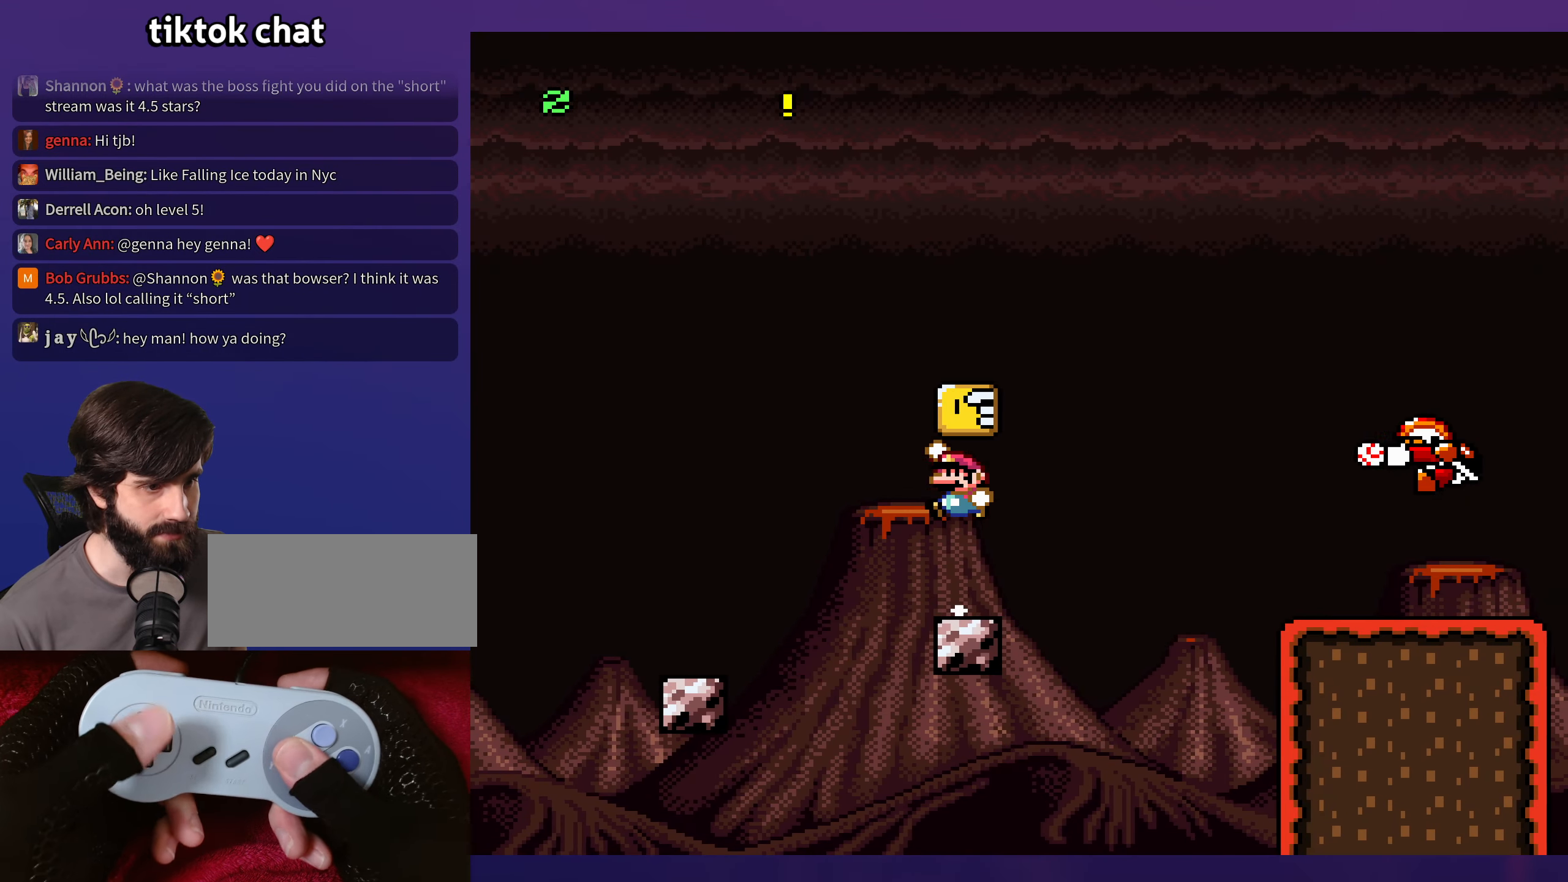
{"buttons": [], "events": []}
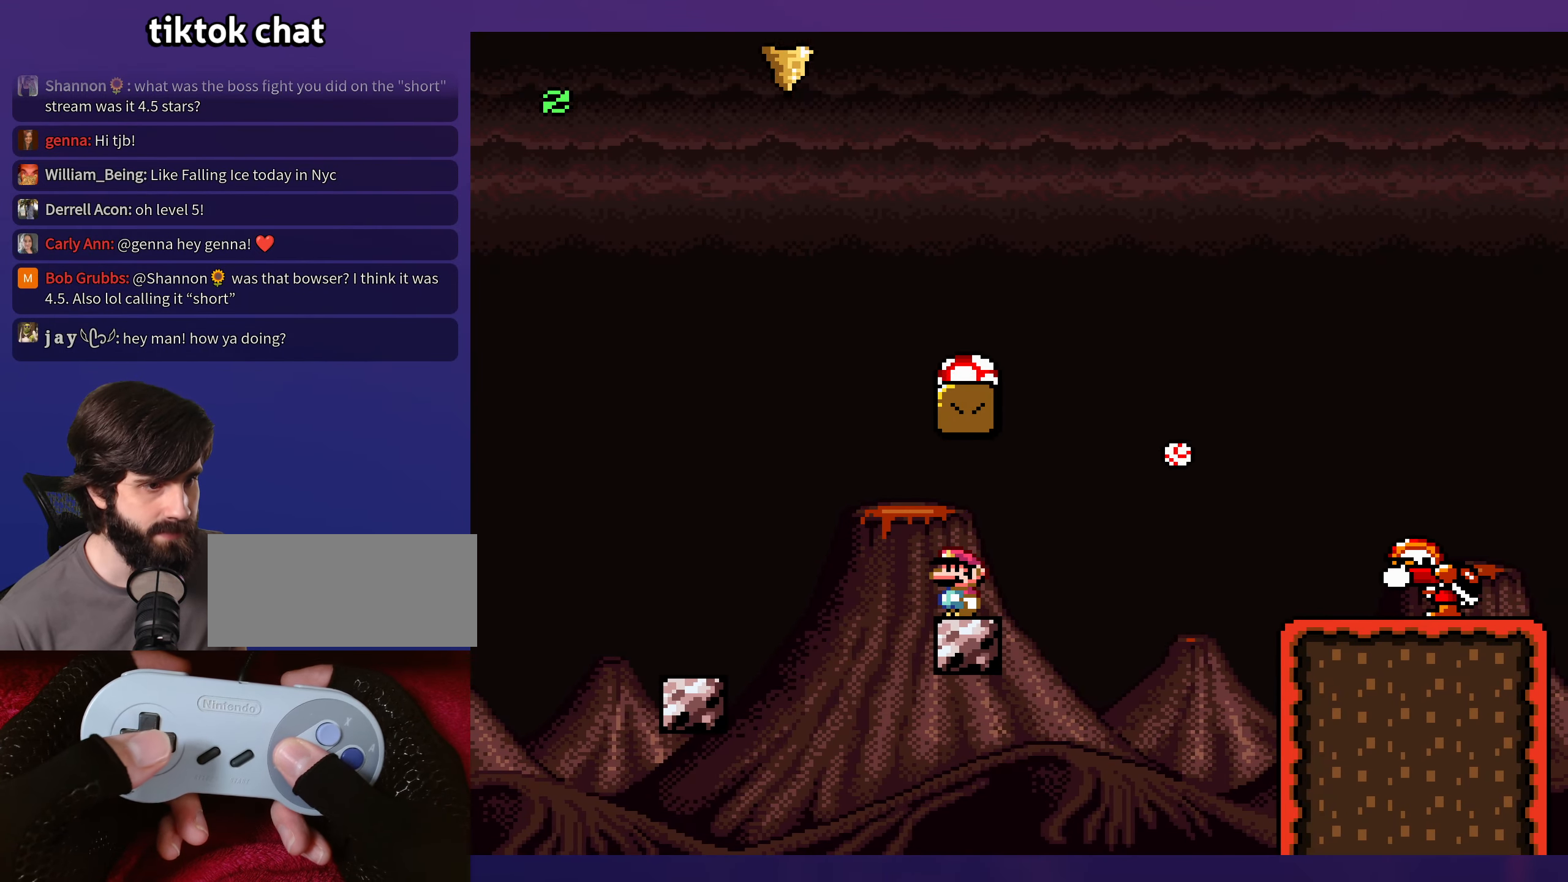
{"buttons": [], "events": []}
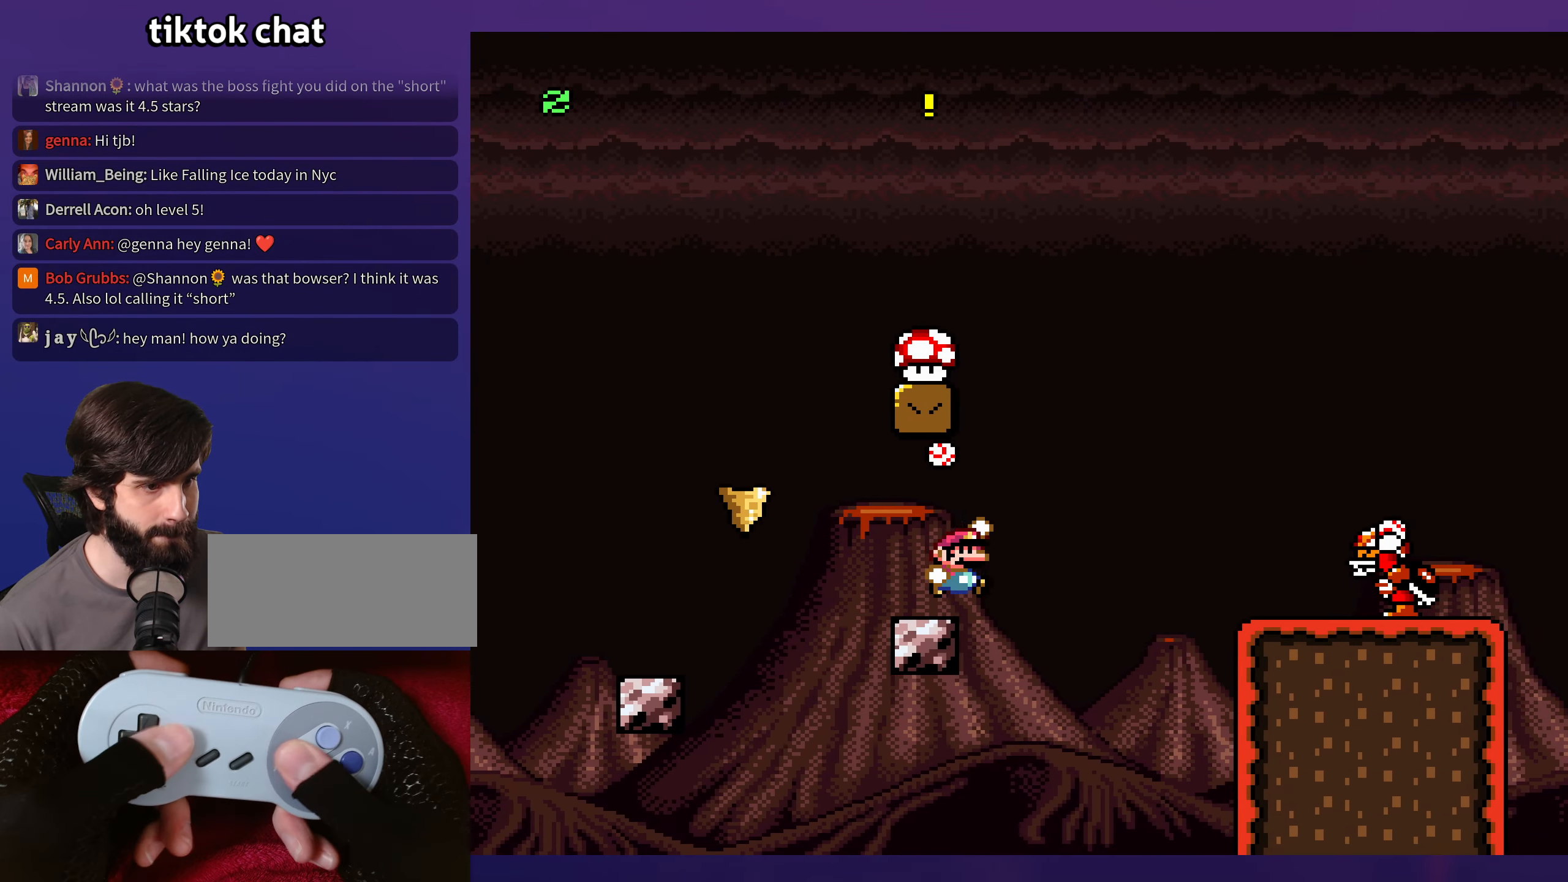
{"buttons": [], "events": [[50, "DPAD_DOWN", "down"], [67, "DPAD_DOWN", "up"]]}
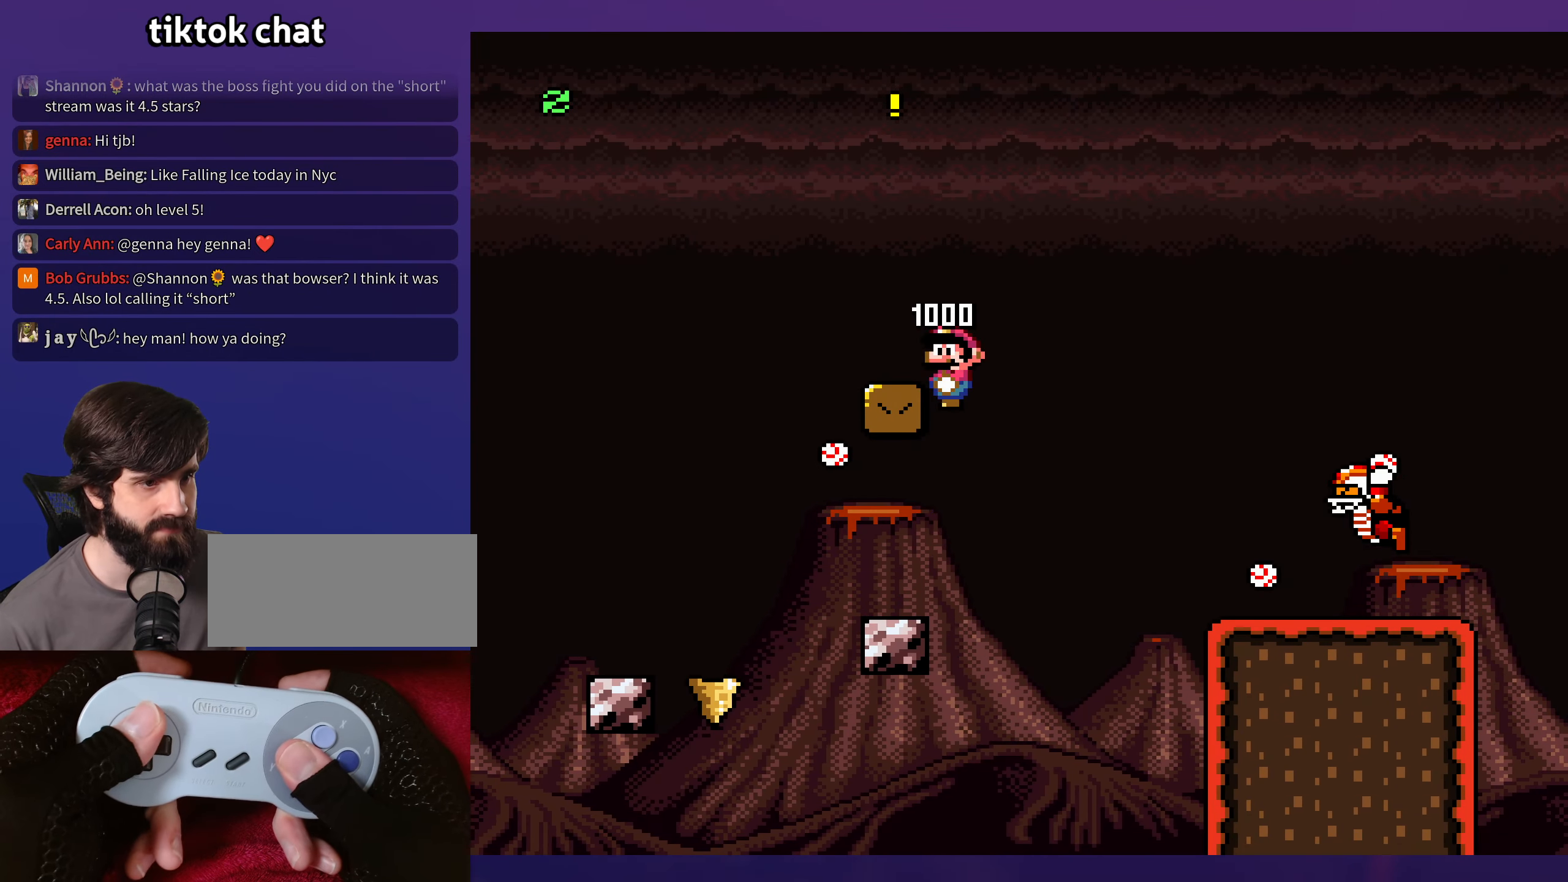
{"buttons": [], "events": []}
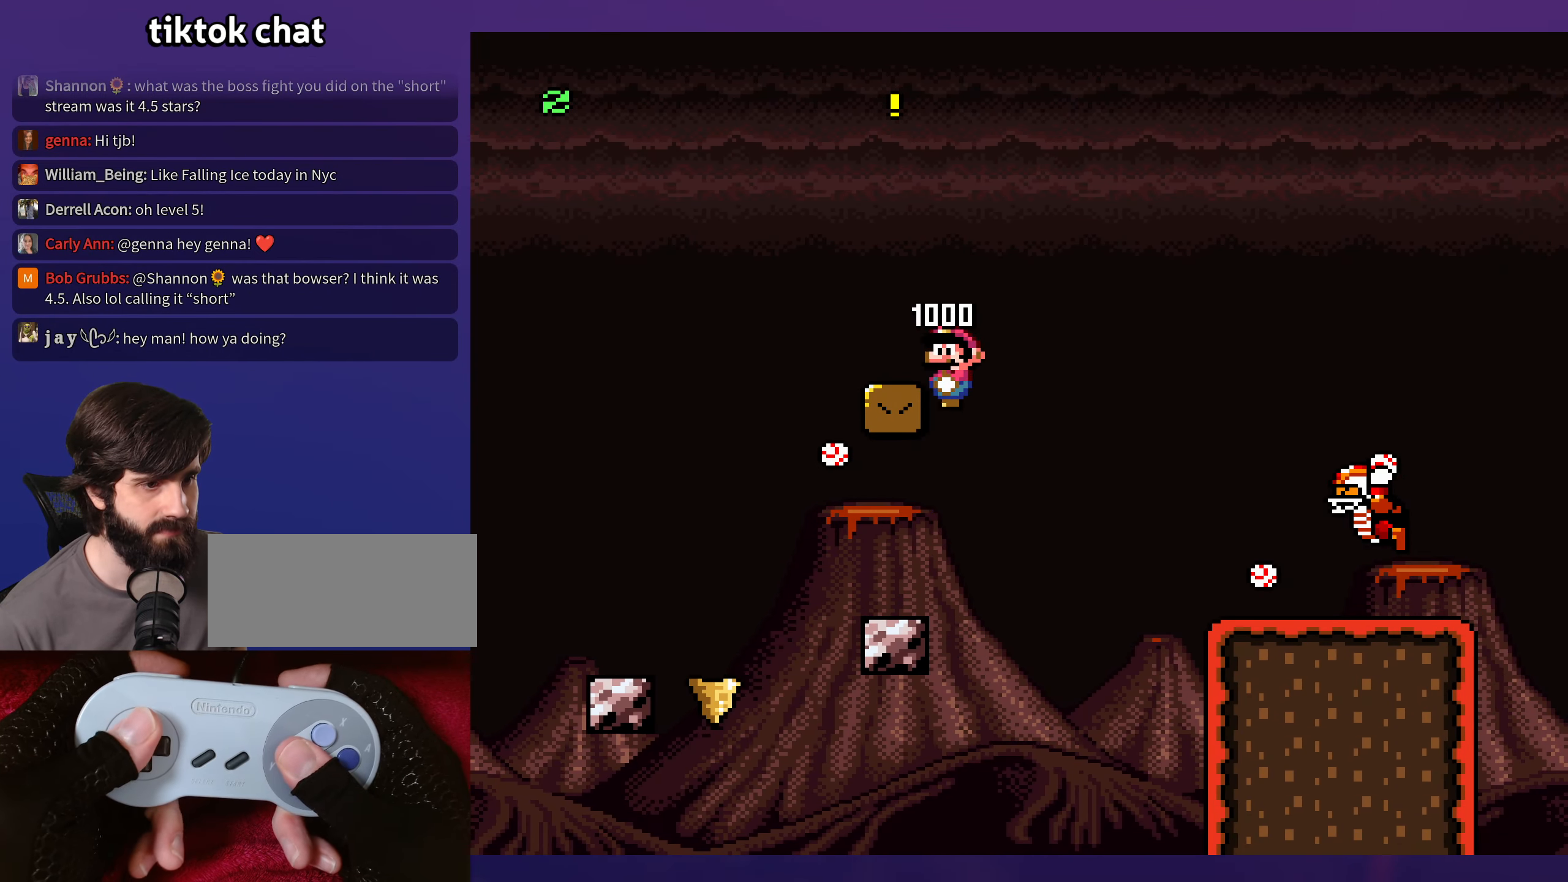
{"buttons": [], "events": [[284, "DPAD_UP", "down"], [317, "DPAD_UP", "up"]]}
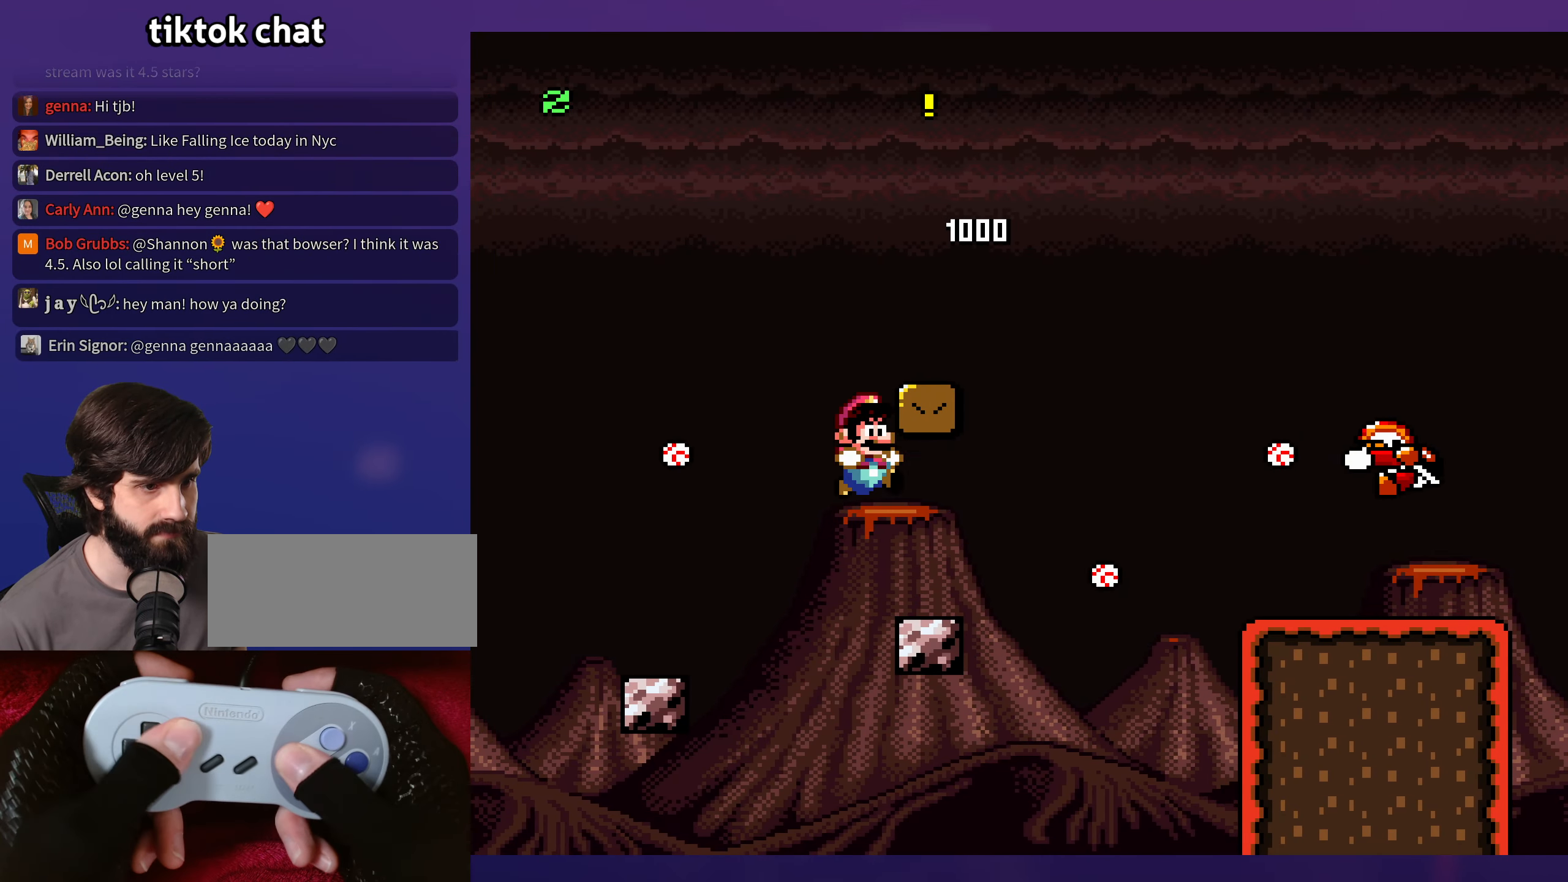
{"buttons": [], "events": [[266, "DPAD_DOWN", "down"], [466, "DPAD_DOWN", "up"]]}
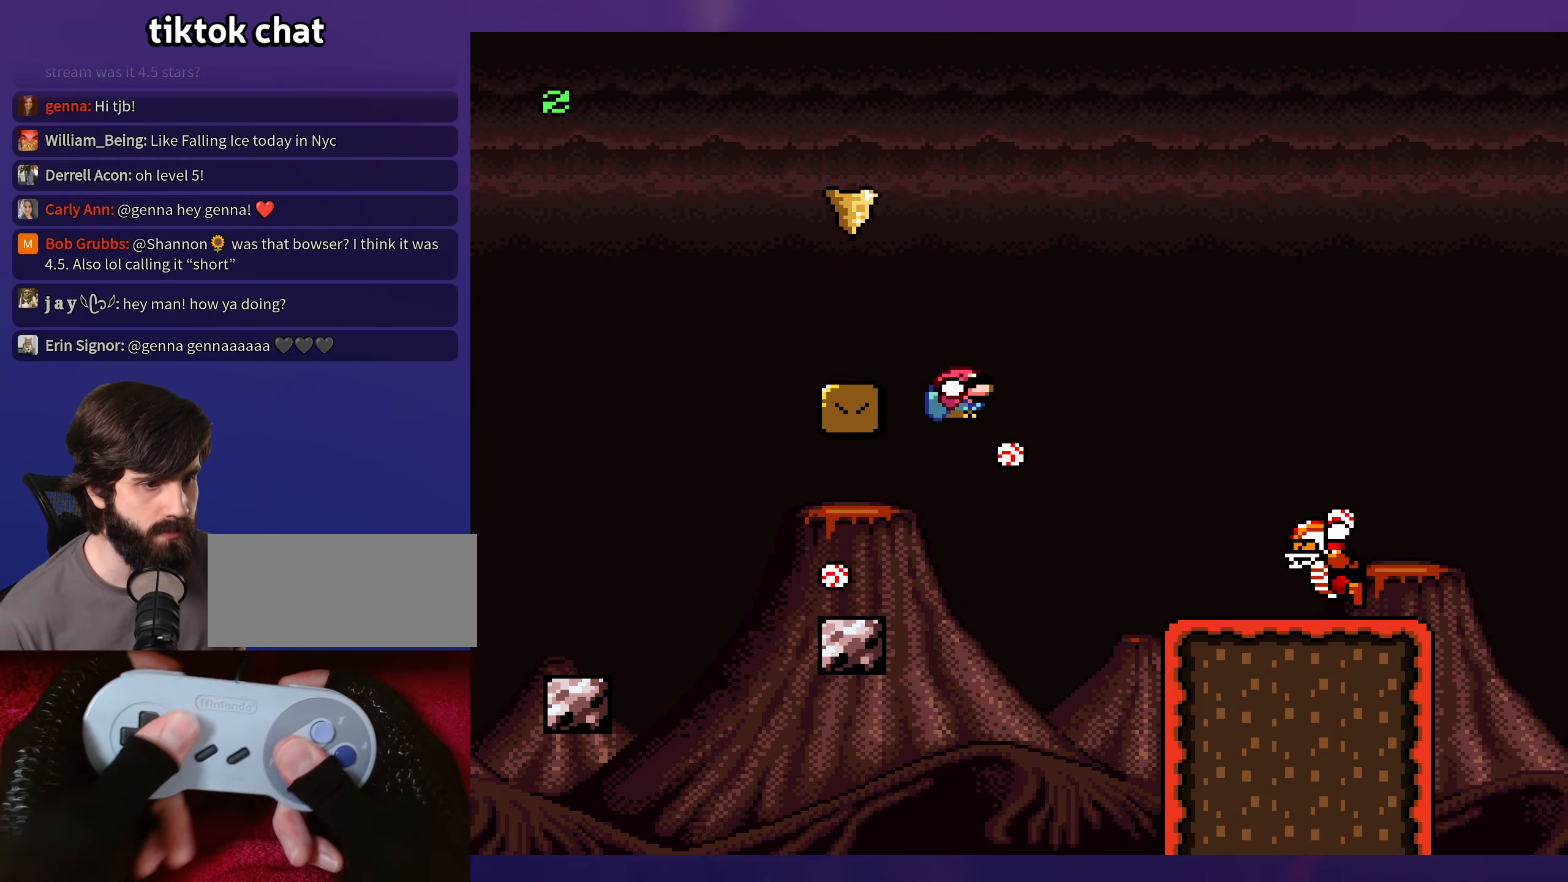
{"buttons": [], "events": [[383, "DPAD_DOWN", "down"], [433, "DPAD_DOWN", "up"]]}
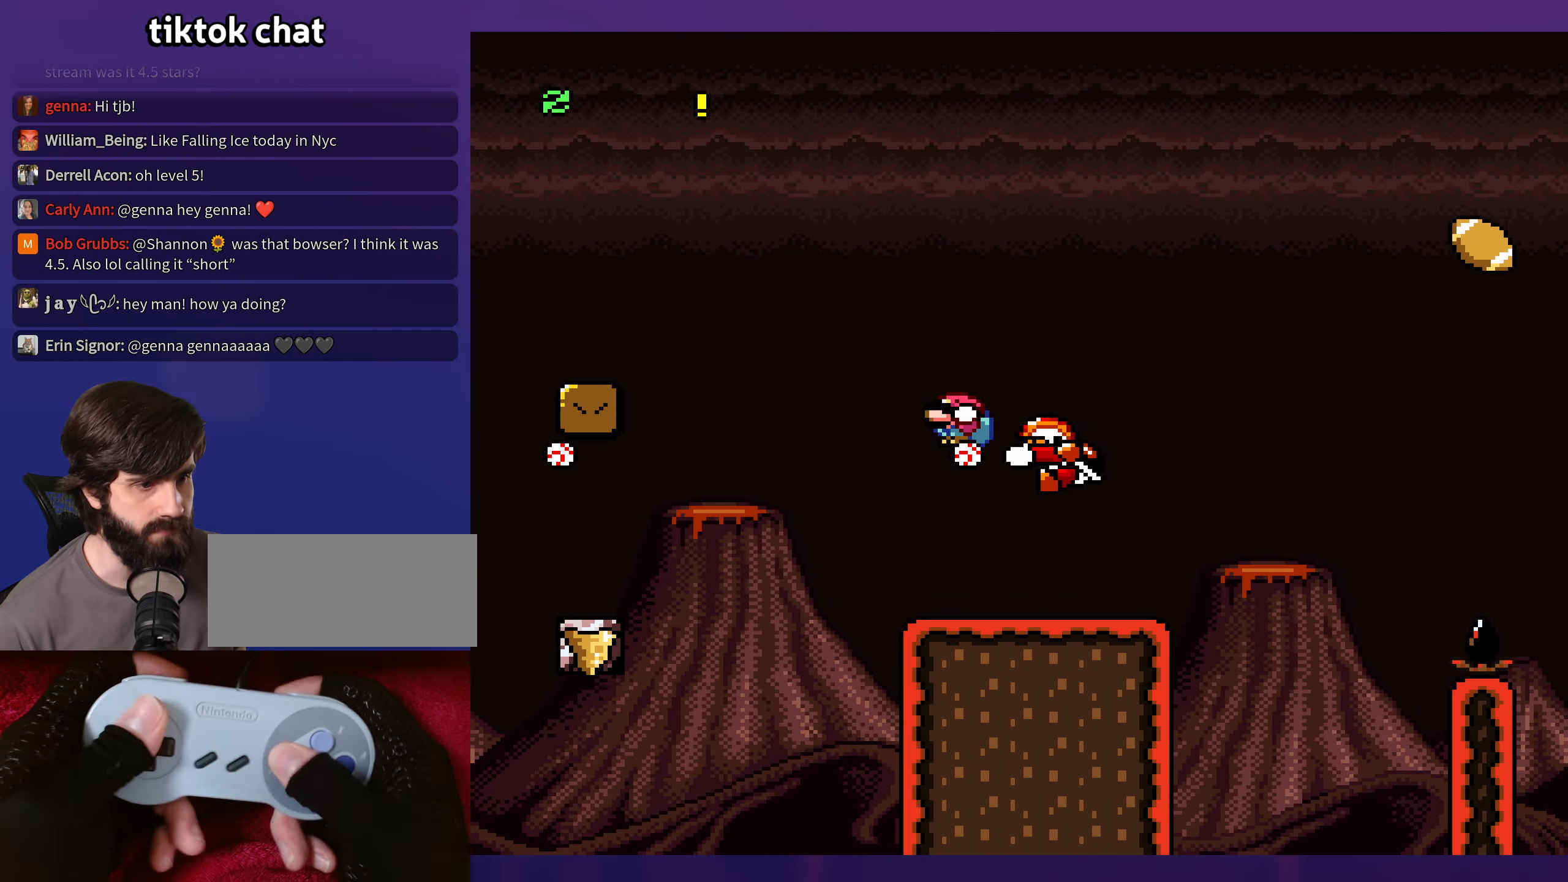
{"buttons": [], "events": []}
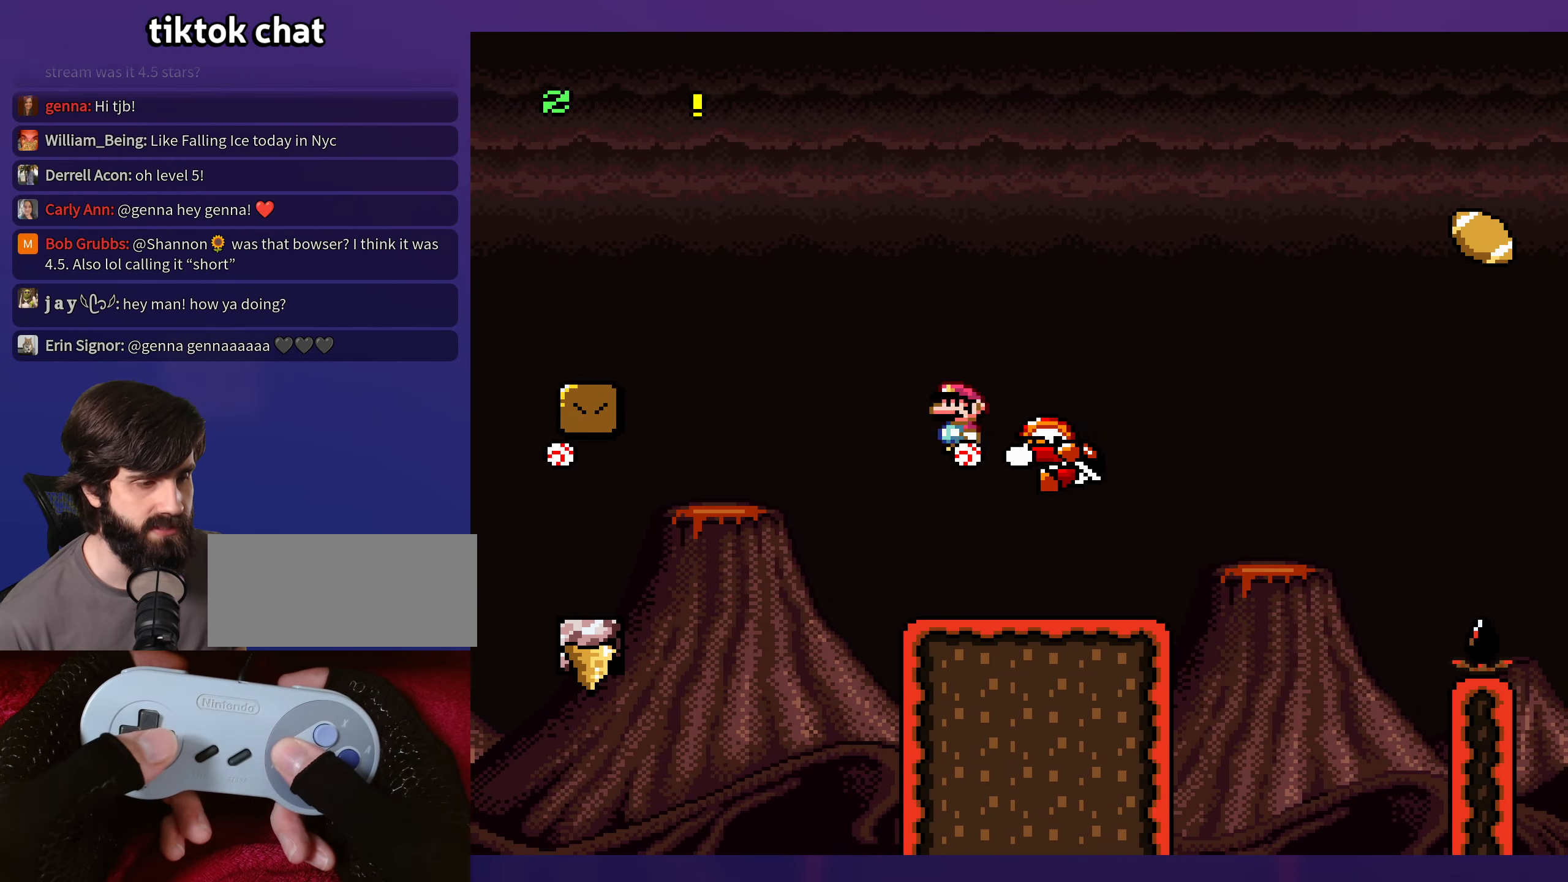
{"buttons": [], "events": []}
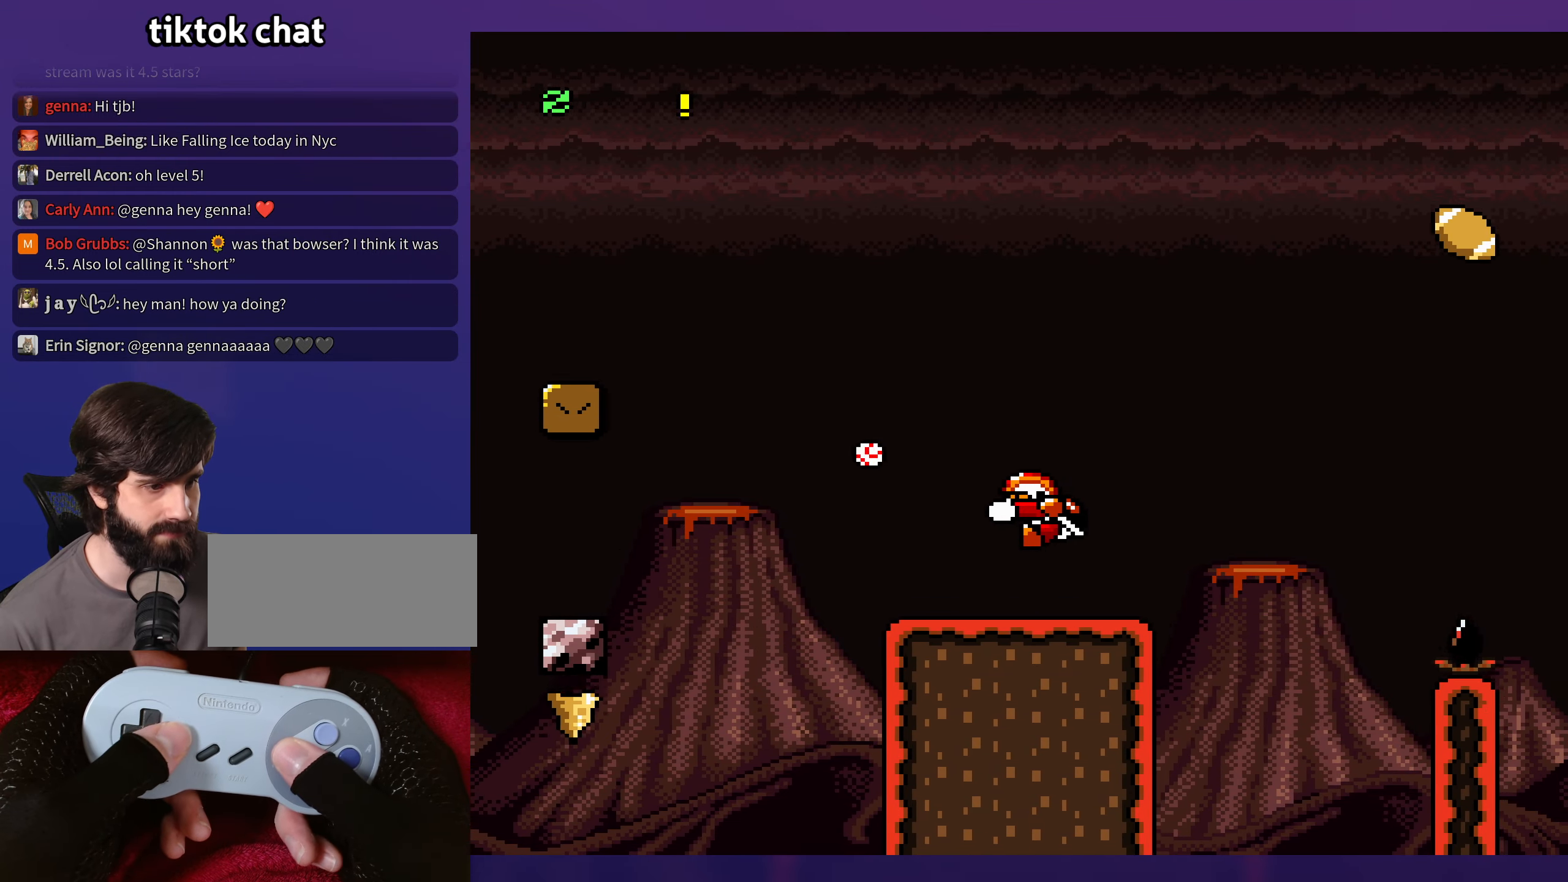
{"buttons": [], "events": []}
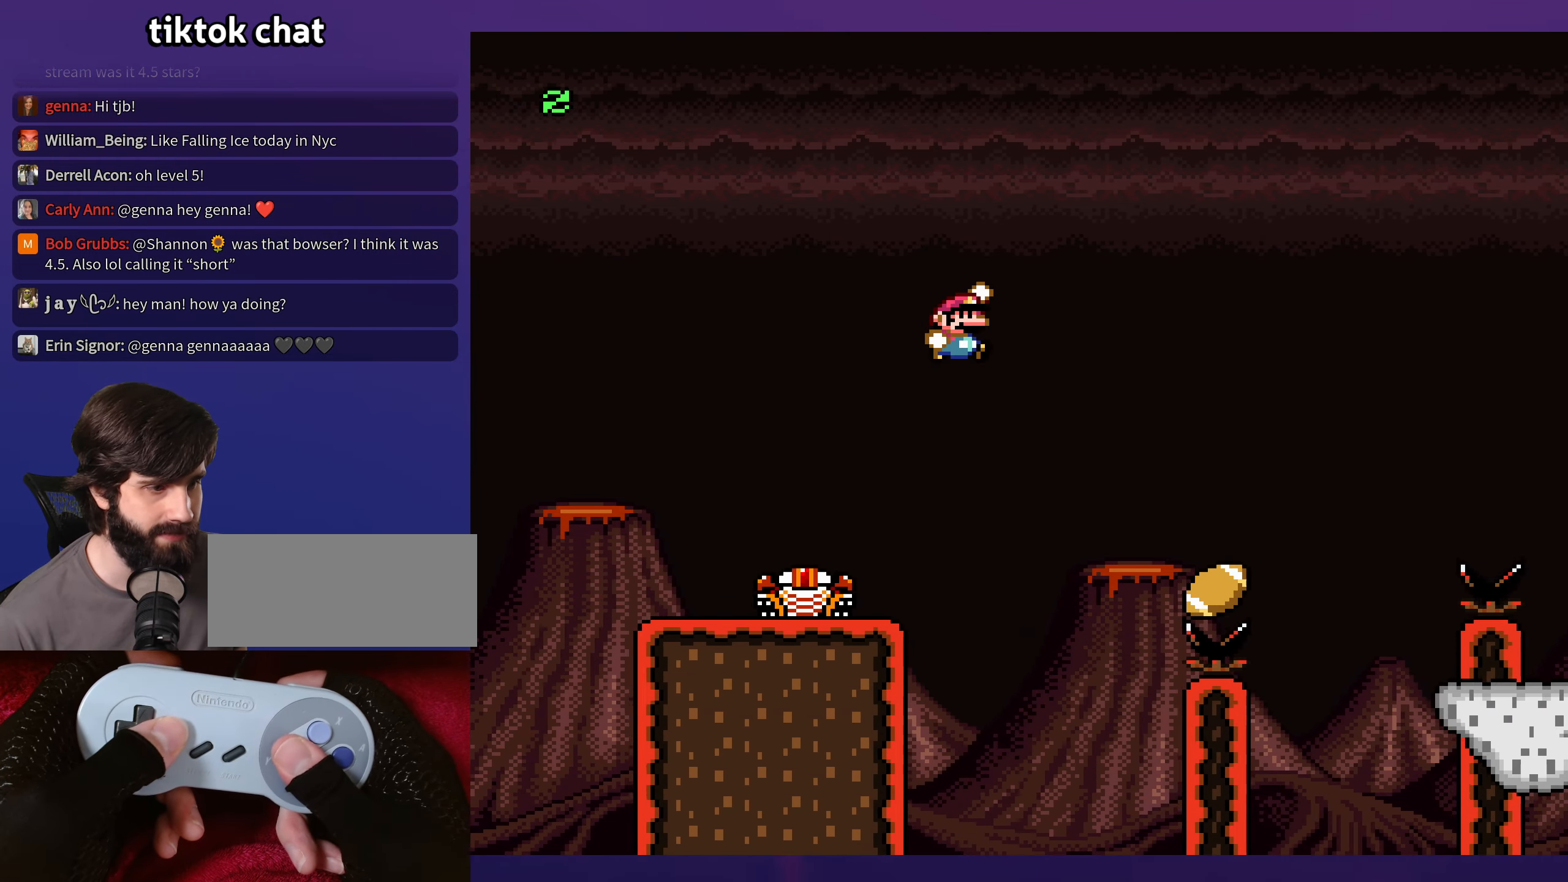
{"buttons": [], "events": []}
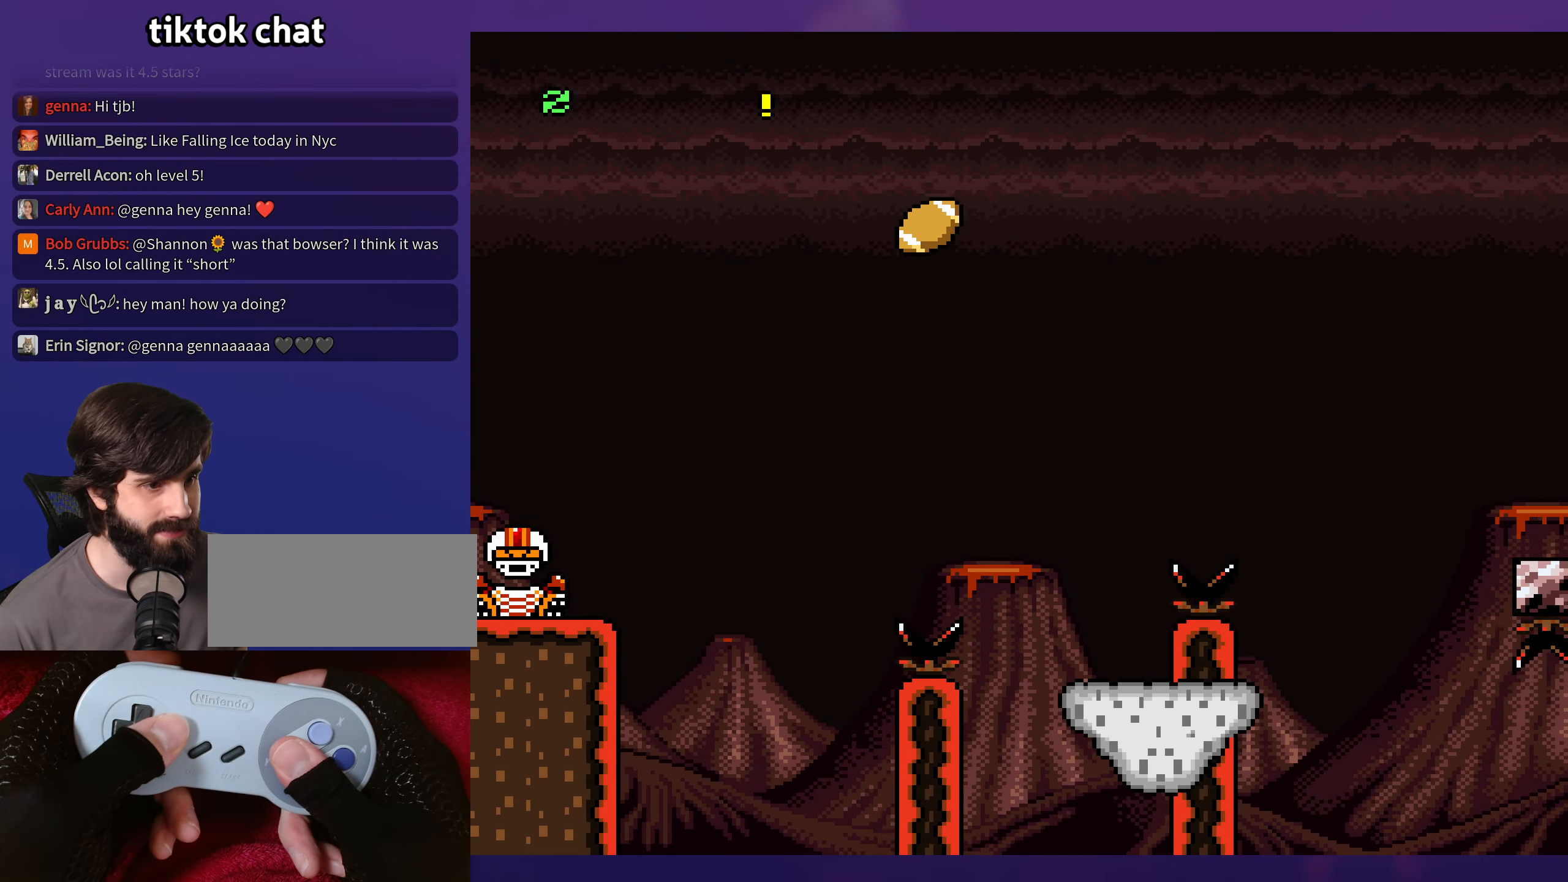
{"buttons": [], "events": [[250, "DPAD_UP", "down"], [266, "DPAD_UP", "up"]]}
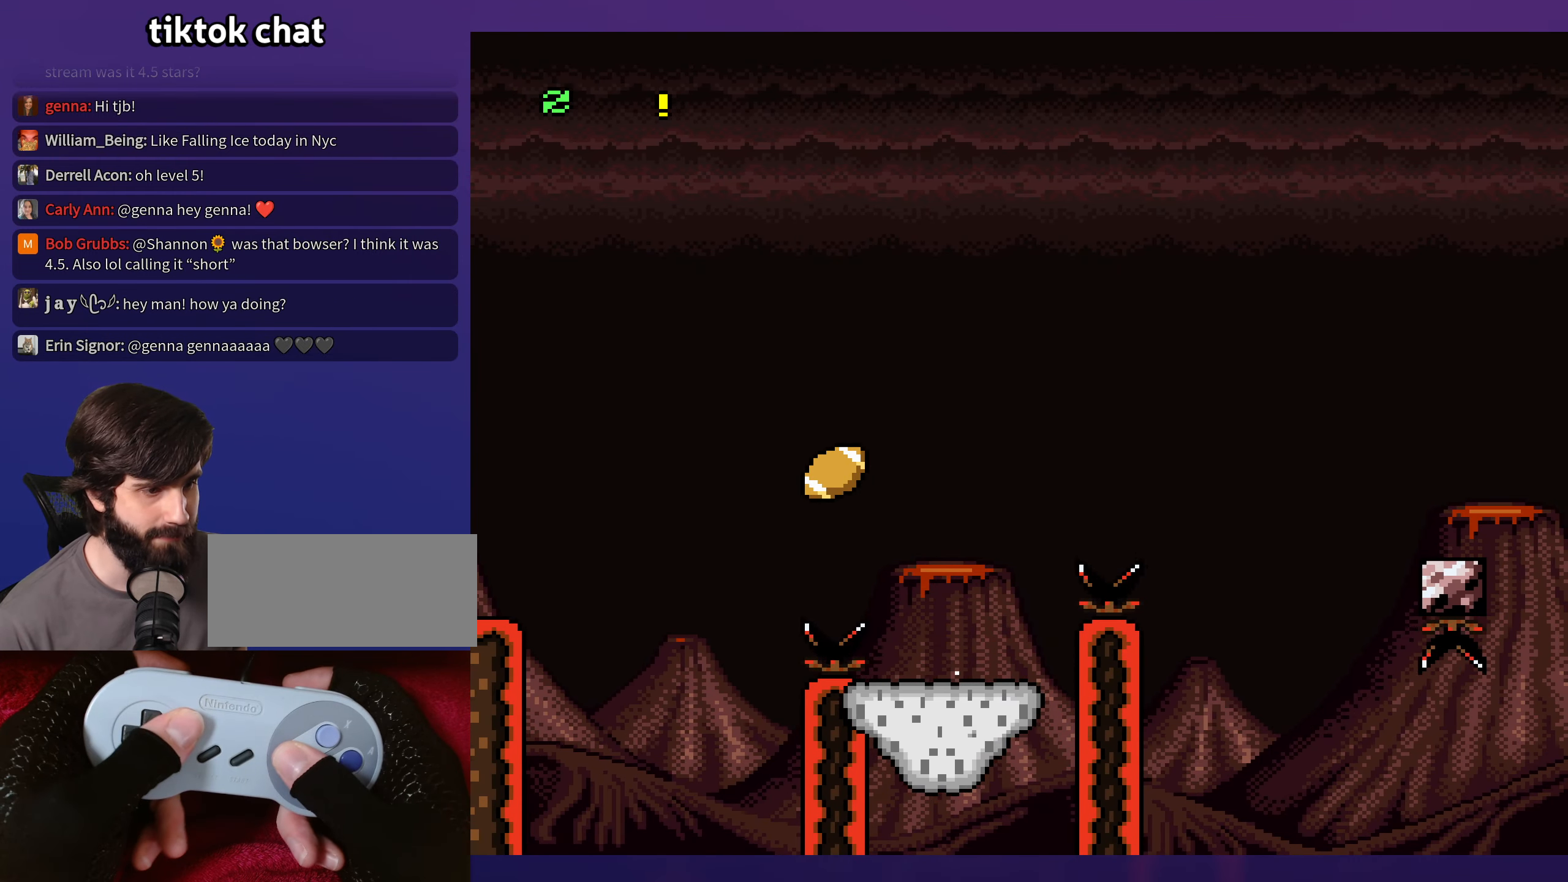
{"buttons": [], "events": []}
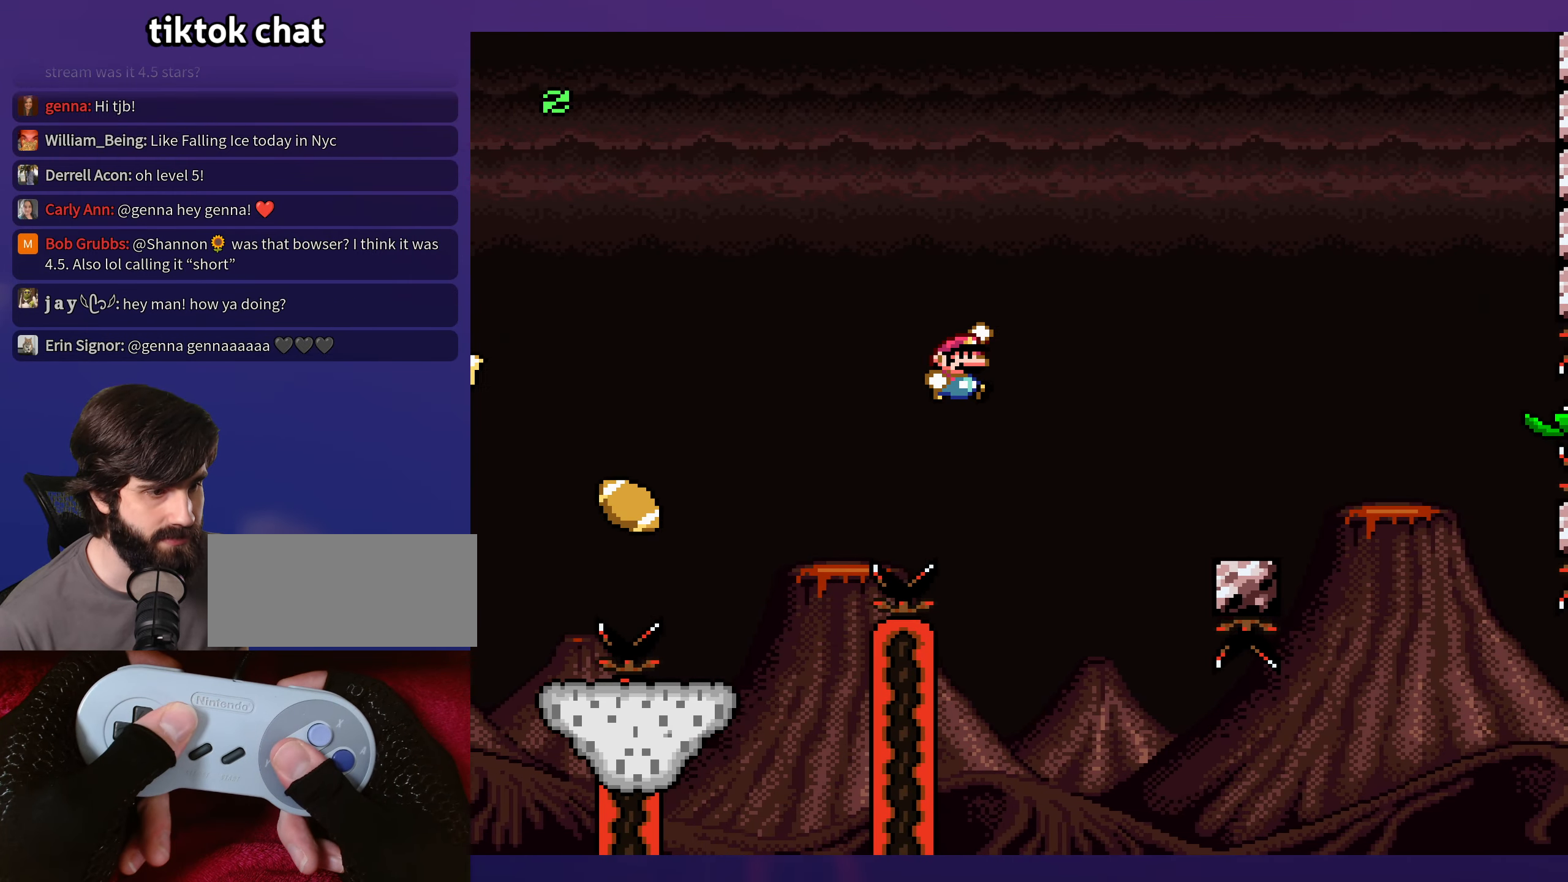
{"buttons": ["DPAD_DOWN"], "events": [[466, "DPAD_DOWN", "down"]]}
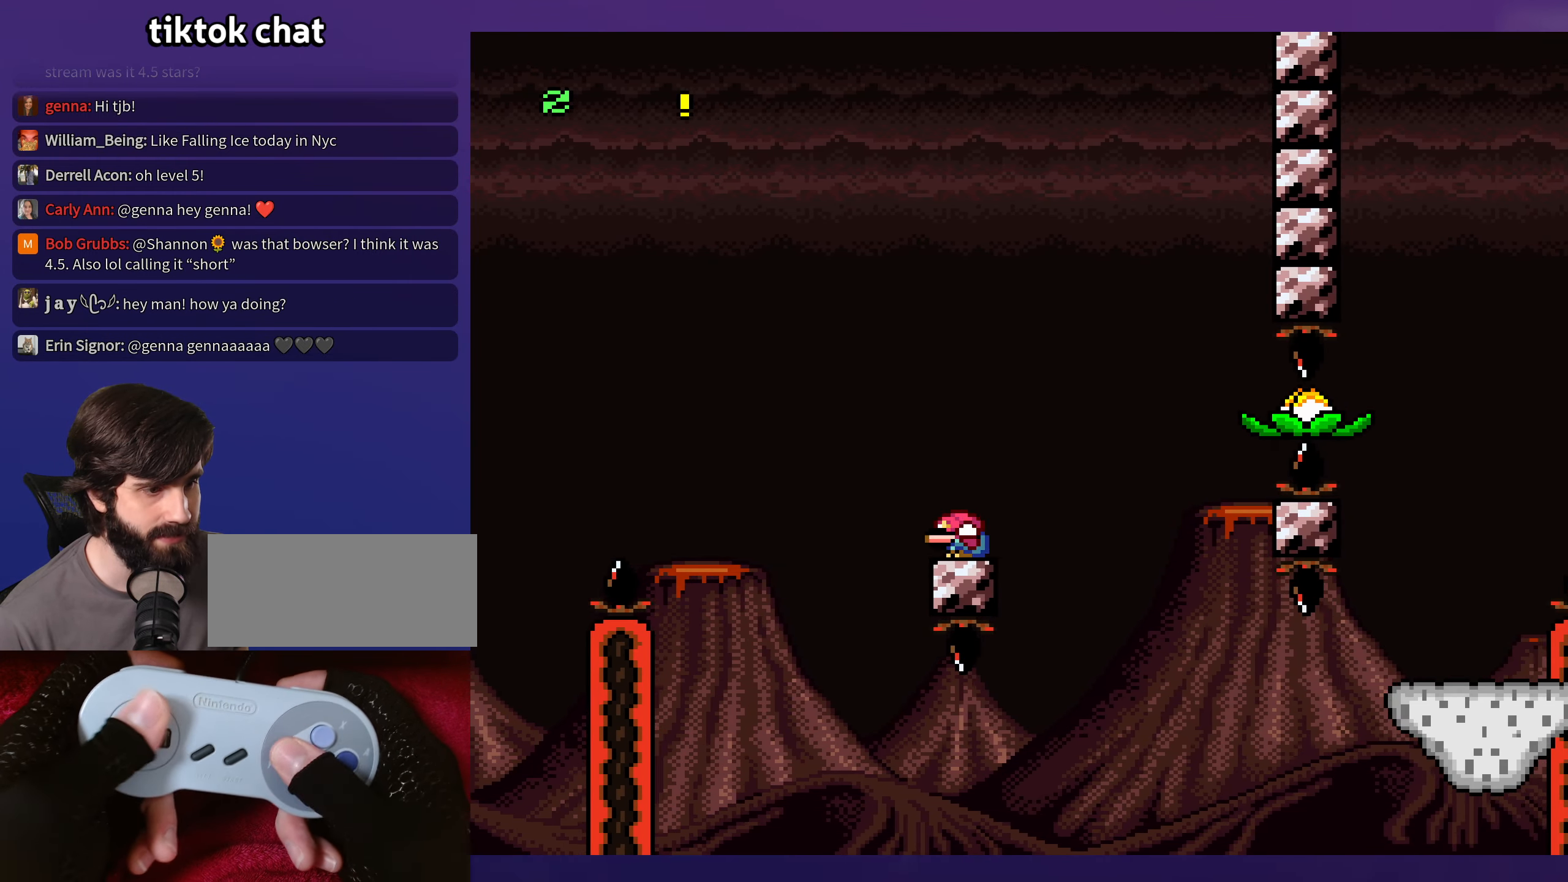
{"buttons": ["A"], "events": [[33, "DPAD_DOWN", "up"], [466, "A", "down"]]}
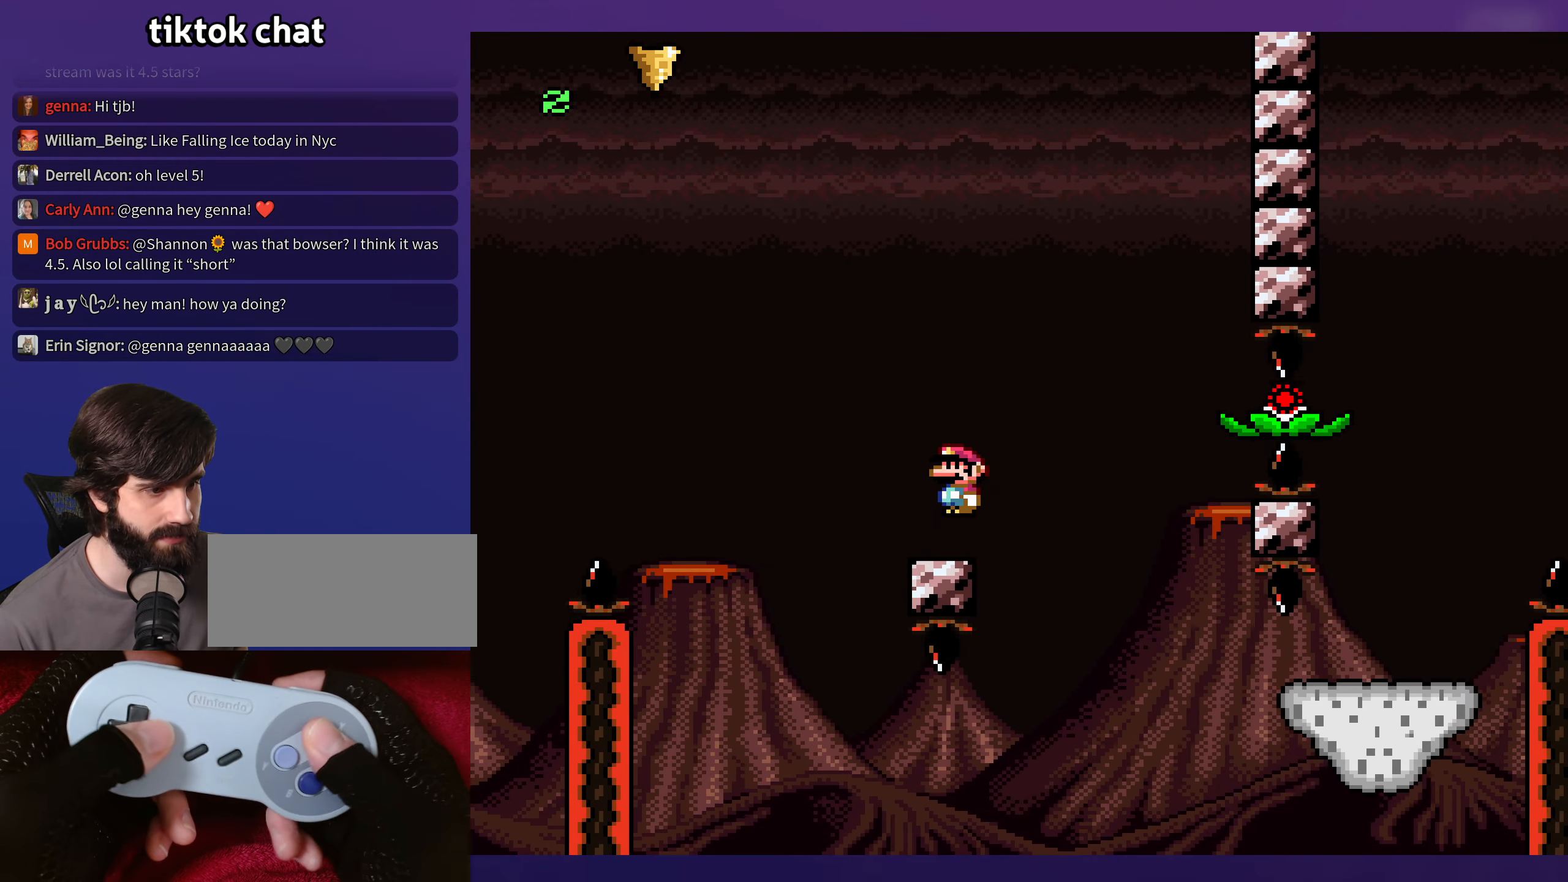
{"buttons": [], "events": [[66, "A", "up"], [183, "A", "down"], [433, "A", "up"], [467, "DPAD_UP", "down"], [483, "DPAD_UP", "up"]]}
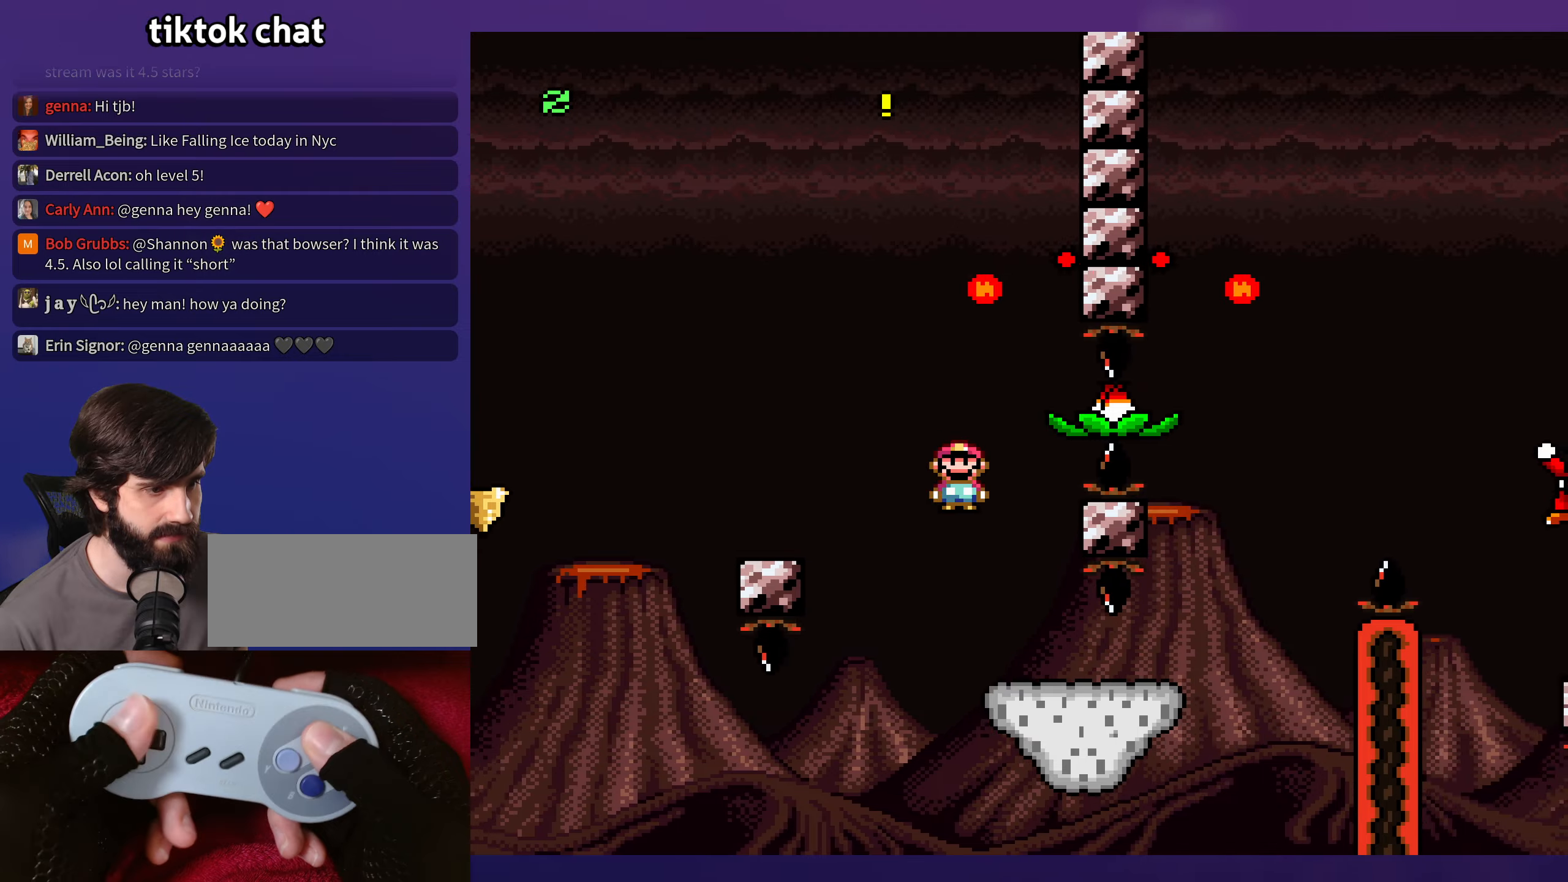
{"buttons": [], "events": []}
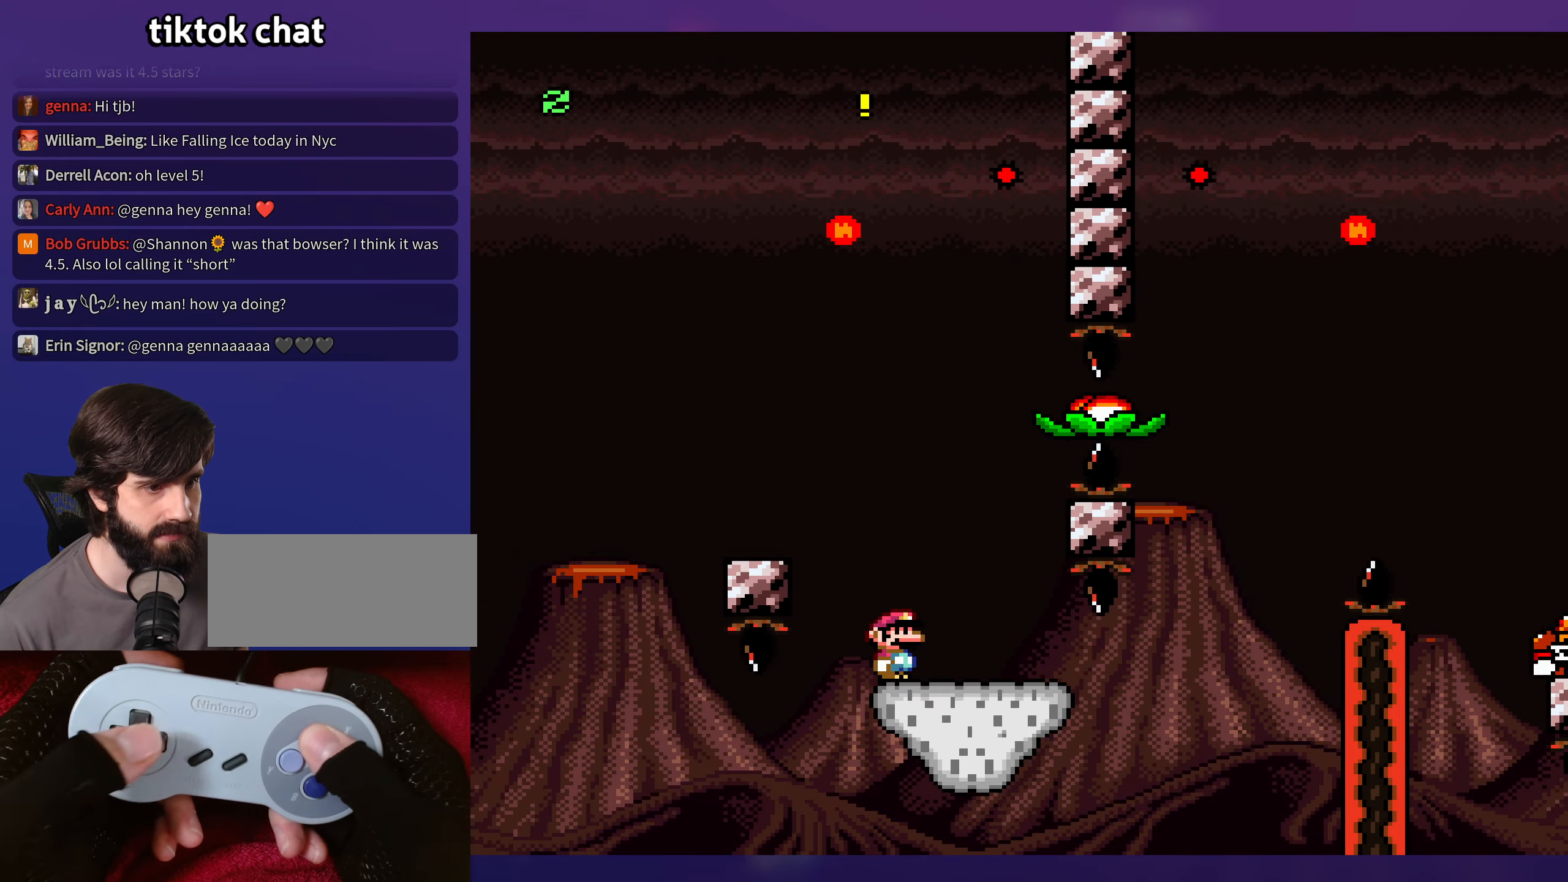
{"buttons": [], "events": []}
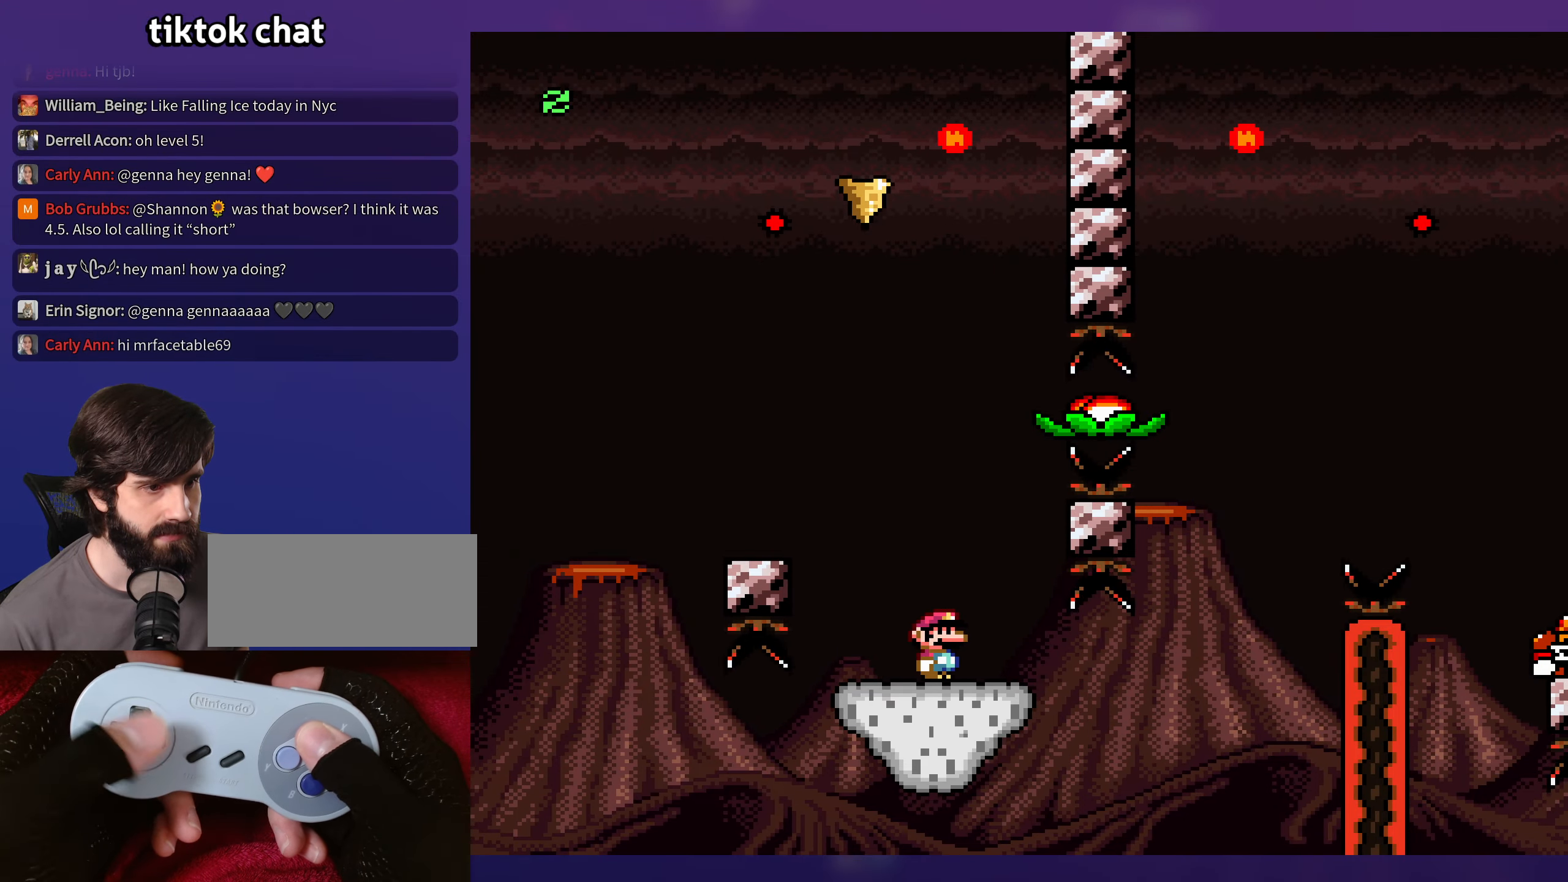
{"buttons": [], "events": []}
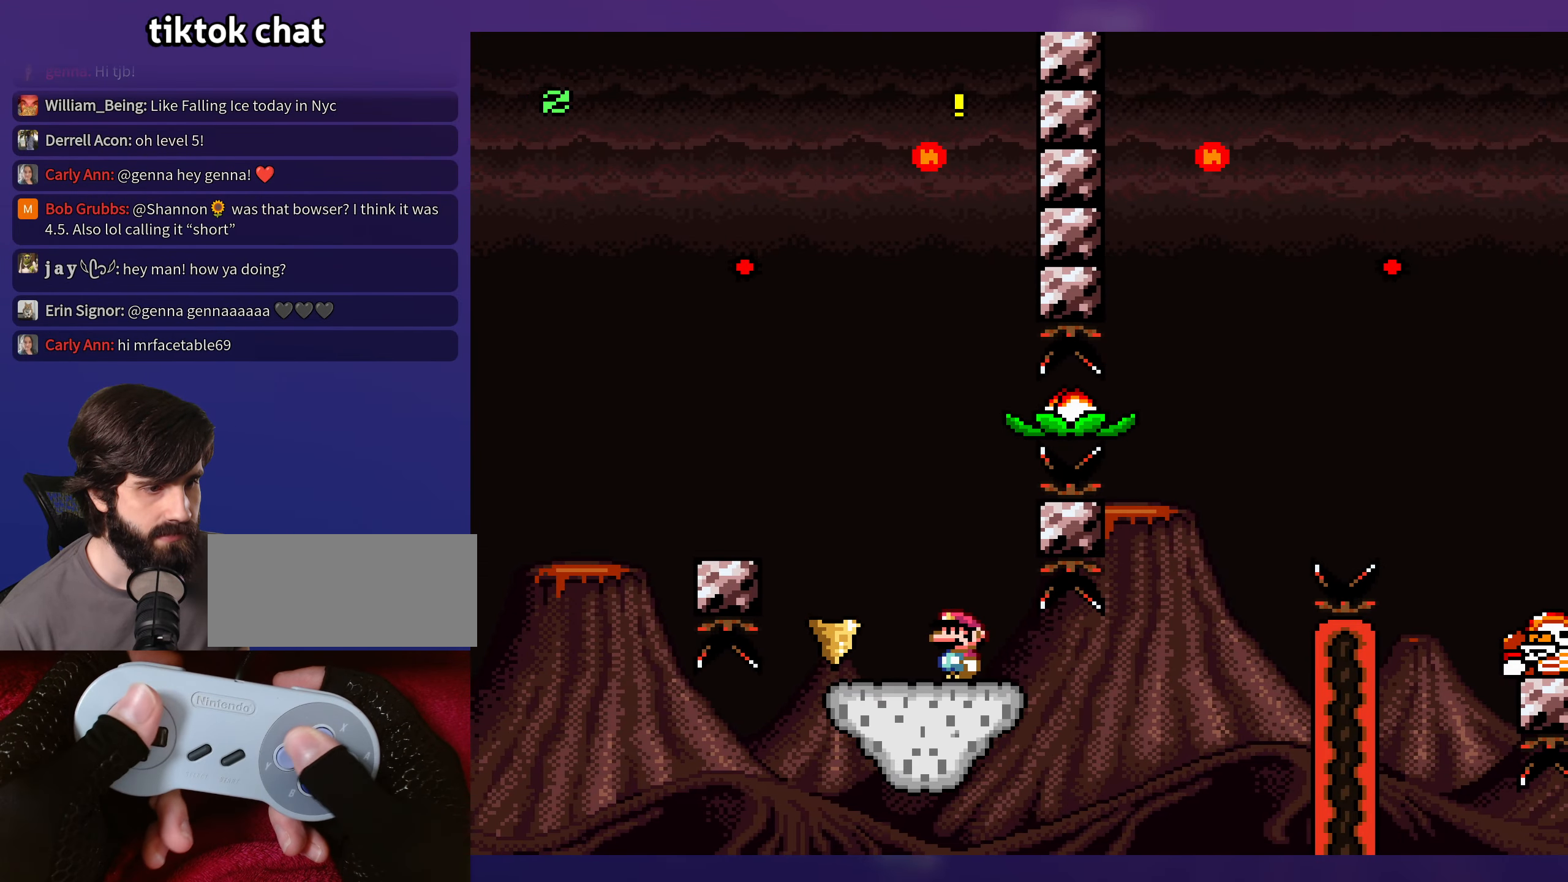
{"buttons": [], "events": []}
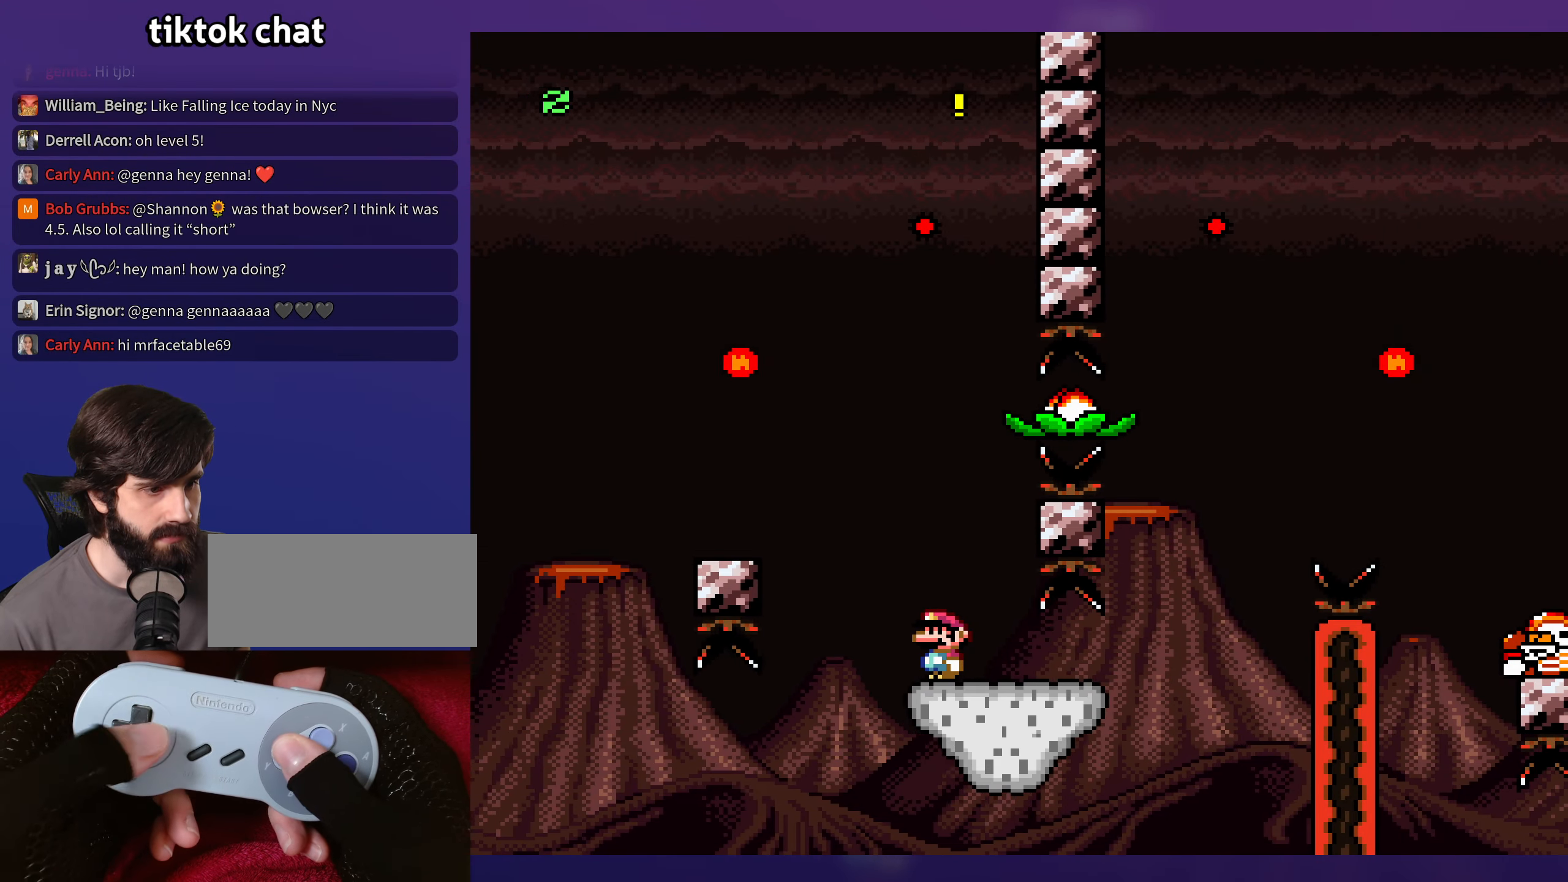
{"buttons": [], "events": []}